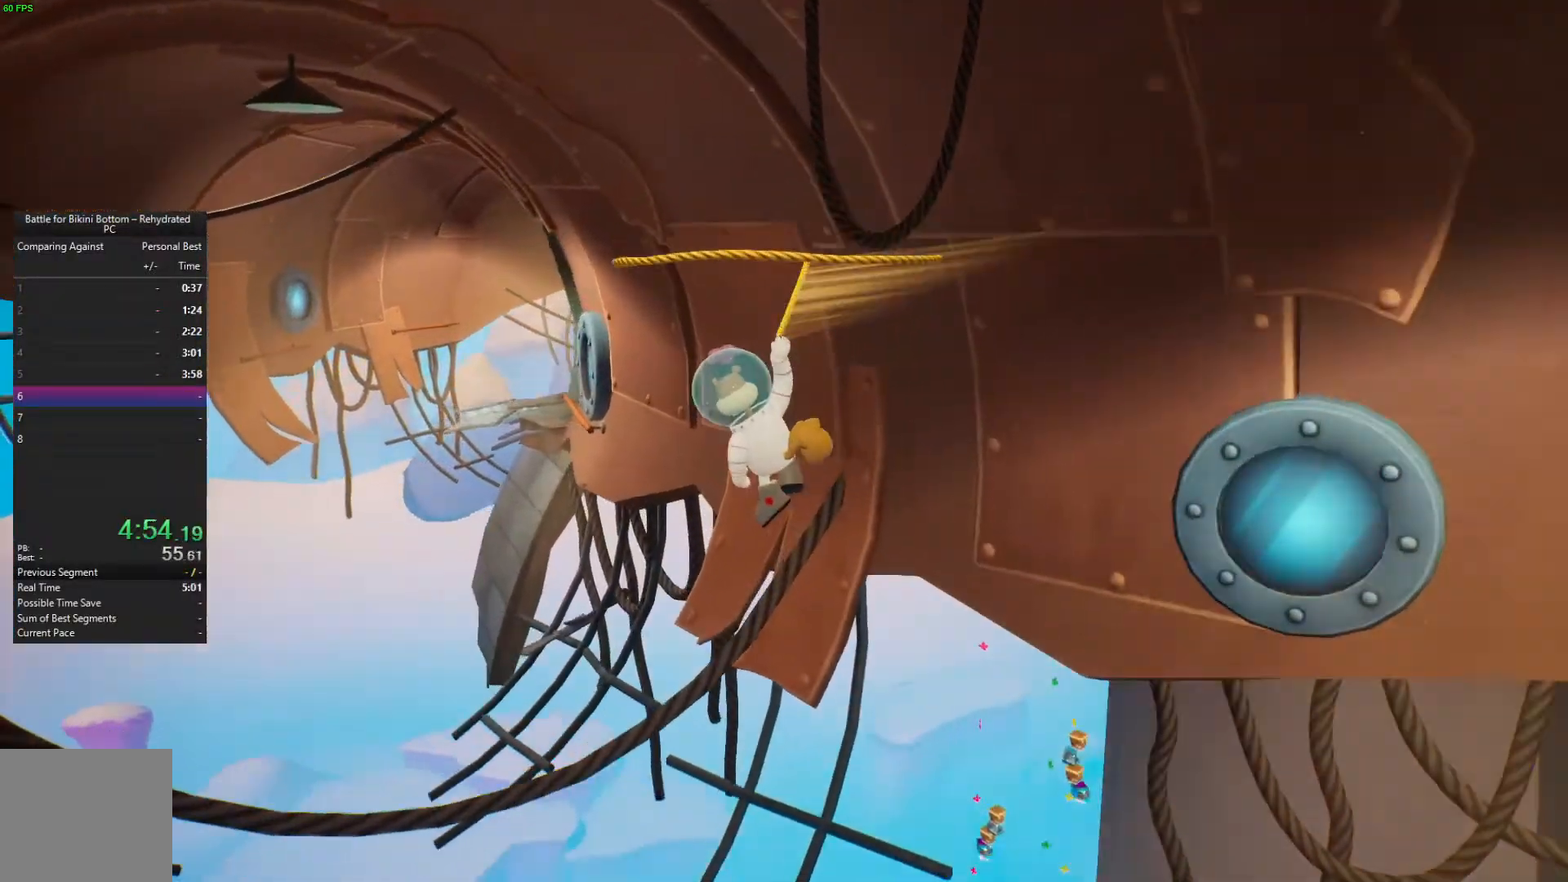
Gameplay with a controller (Xbox layout); each line is a JSON object with the inputs held at the frame after it. "events" lists button and stick changes between this image and that frame as [ms after this image, input, new state], when the widget could be followed in between.
{"buttons": ["A"], "left_stick": "up-left", "right_stick": "center", "events": [[300, "right_stick", "center"]]}
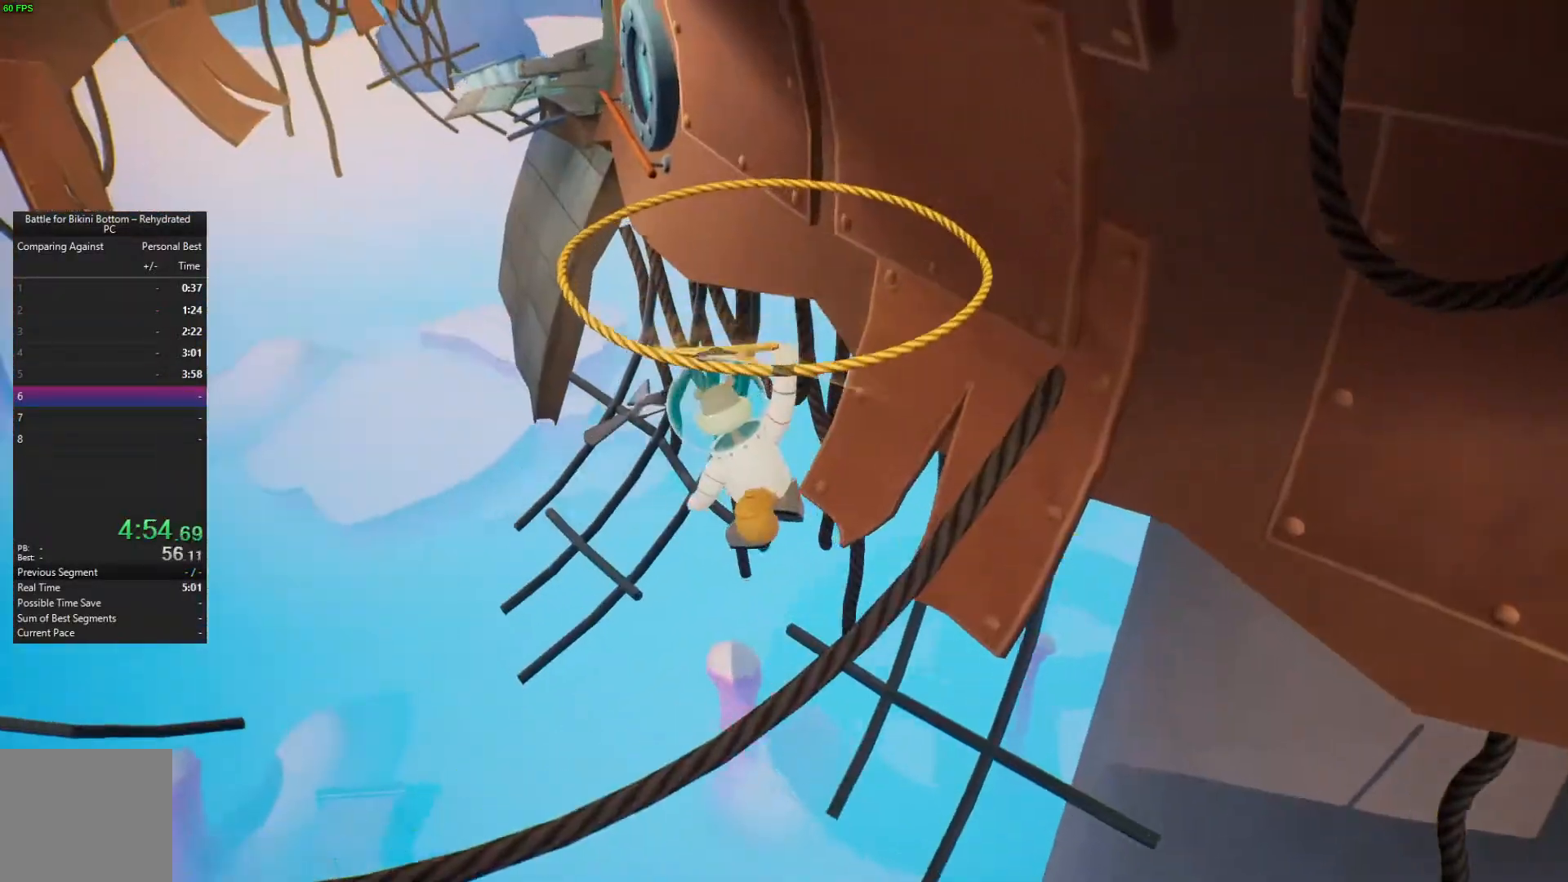
{"buttons": ["A"], "left_stick": "up-left", "right_stick": "center", "events": []}
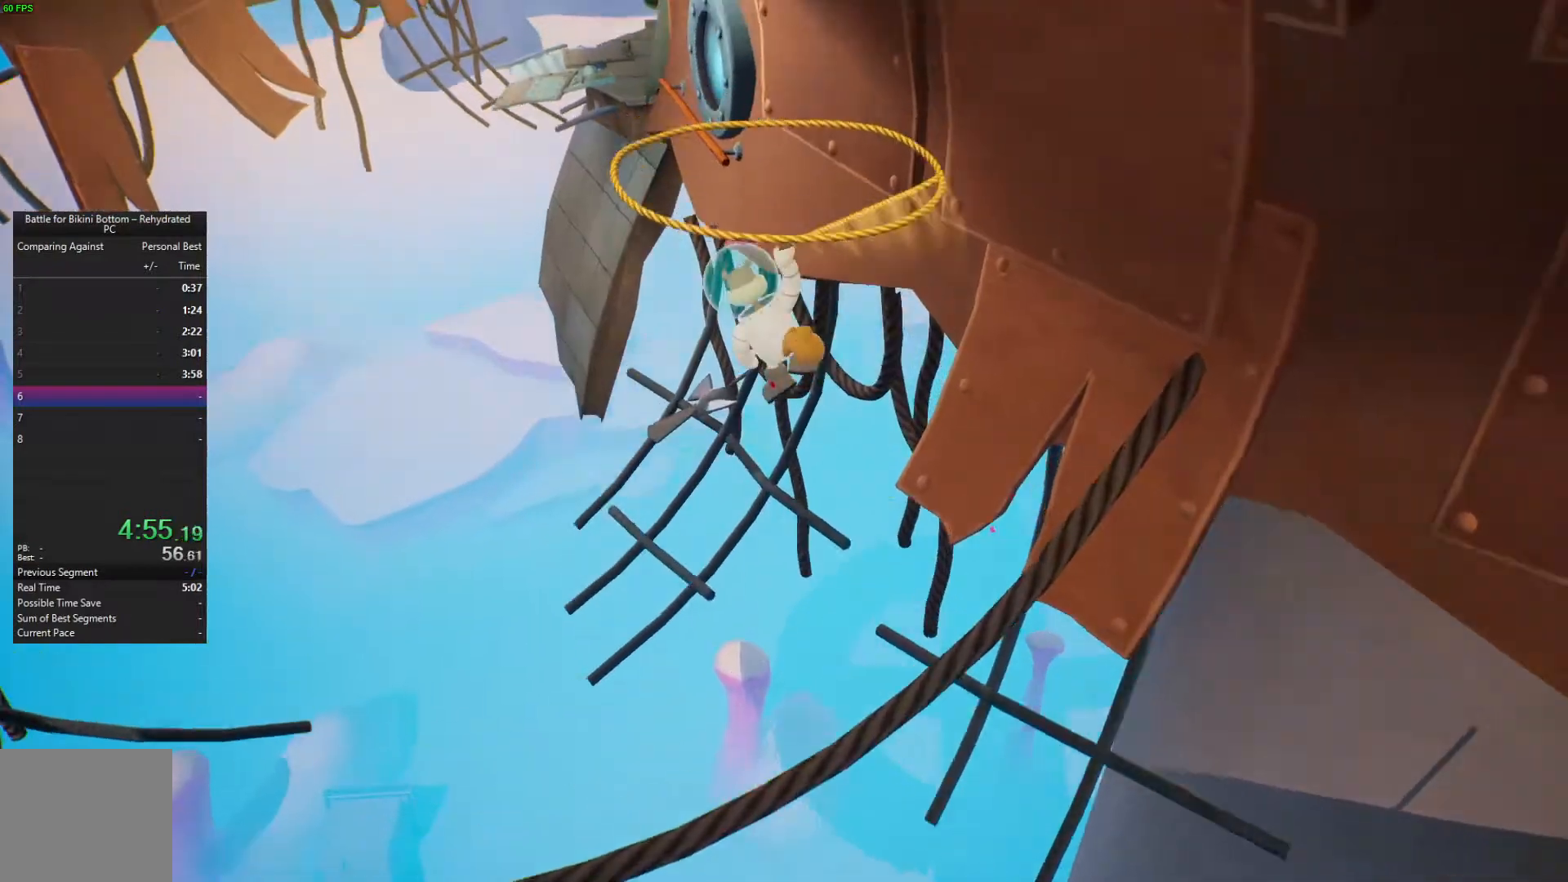
{"buttons": ["A"], "left_stick": "up", "right_stick": "center", "events": [[367, "left_stick", "up"]]}
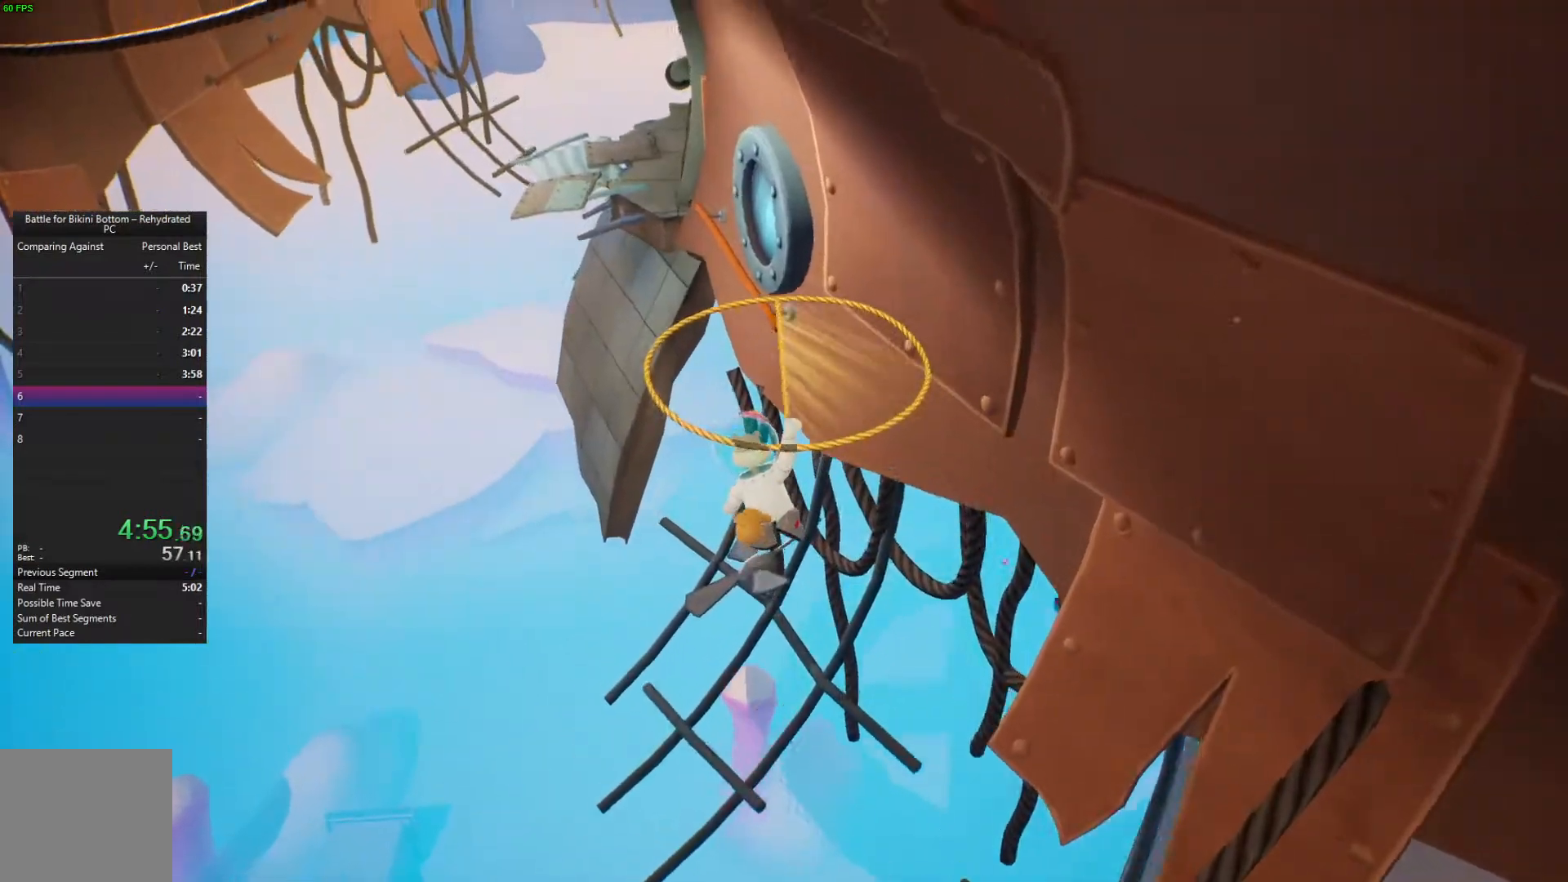
{"buttons": ["A"], "left_stick": "up", "right_stick": "center", "events": [[300, "left_stick", "center"], [467, "left_stick", "up"]]}
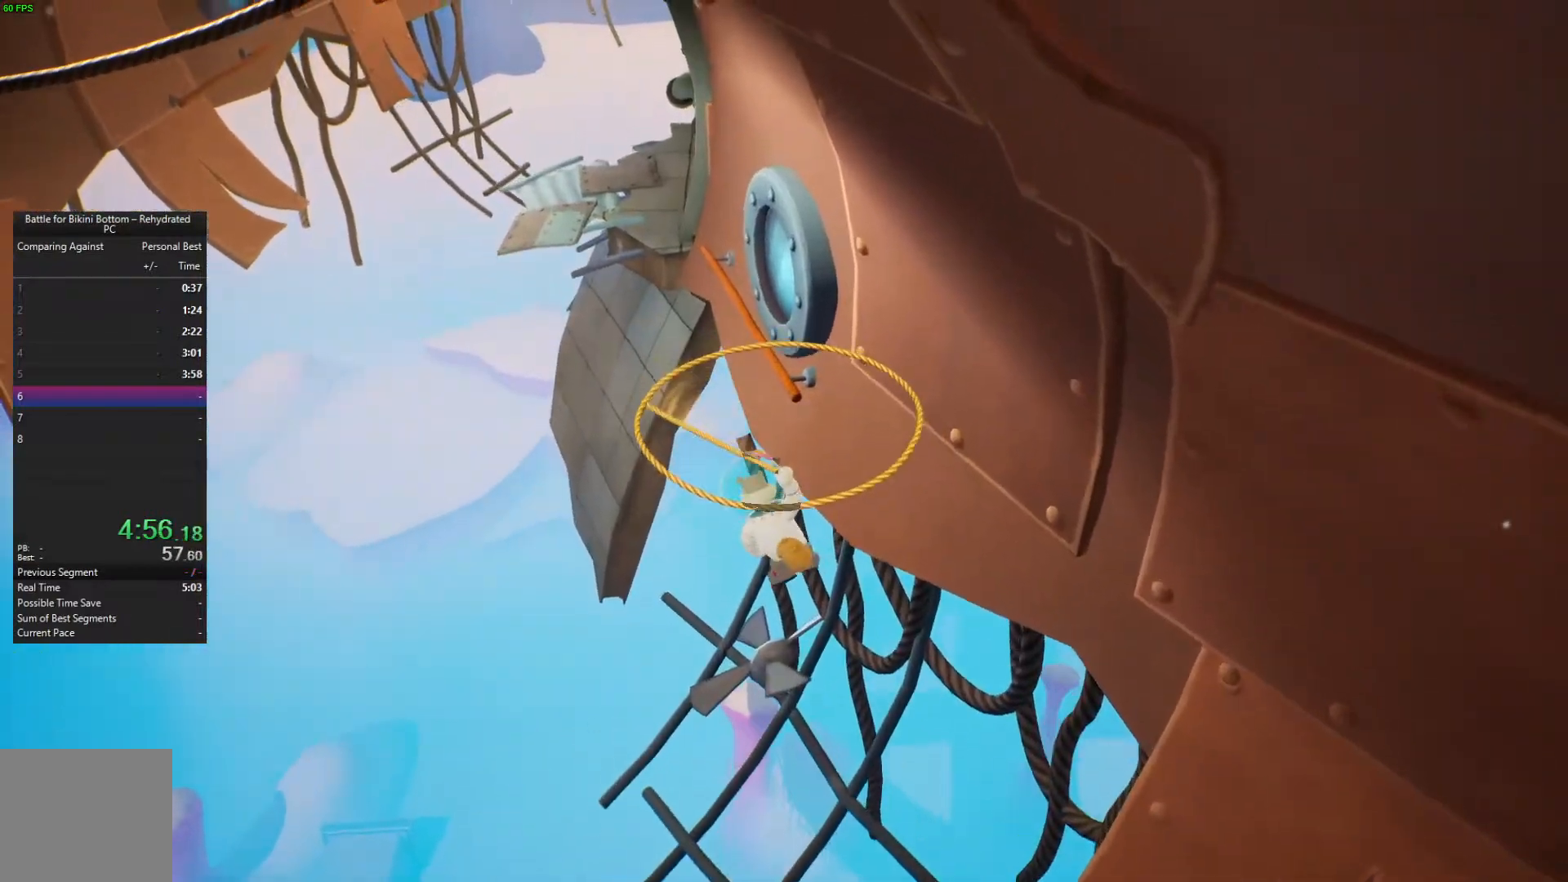
{"buttons": [], "left_stick": "down", "right_stick": "center", "events": [[33, "A", "up"], [267, "left_stick", "center"], [367, "left_stick", "down"]]}
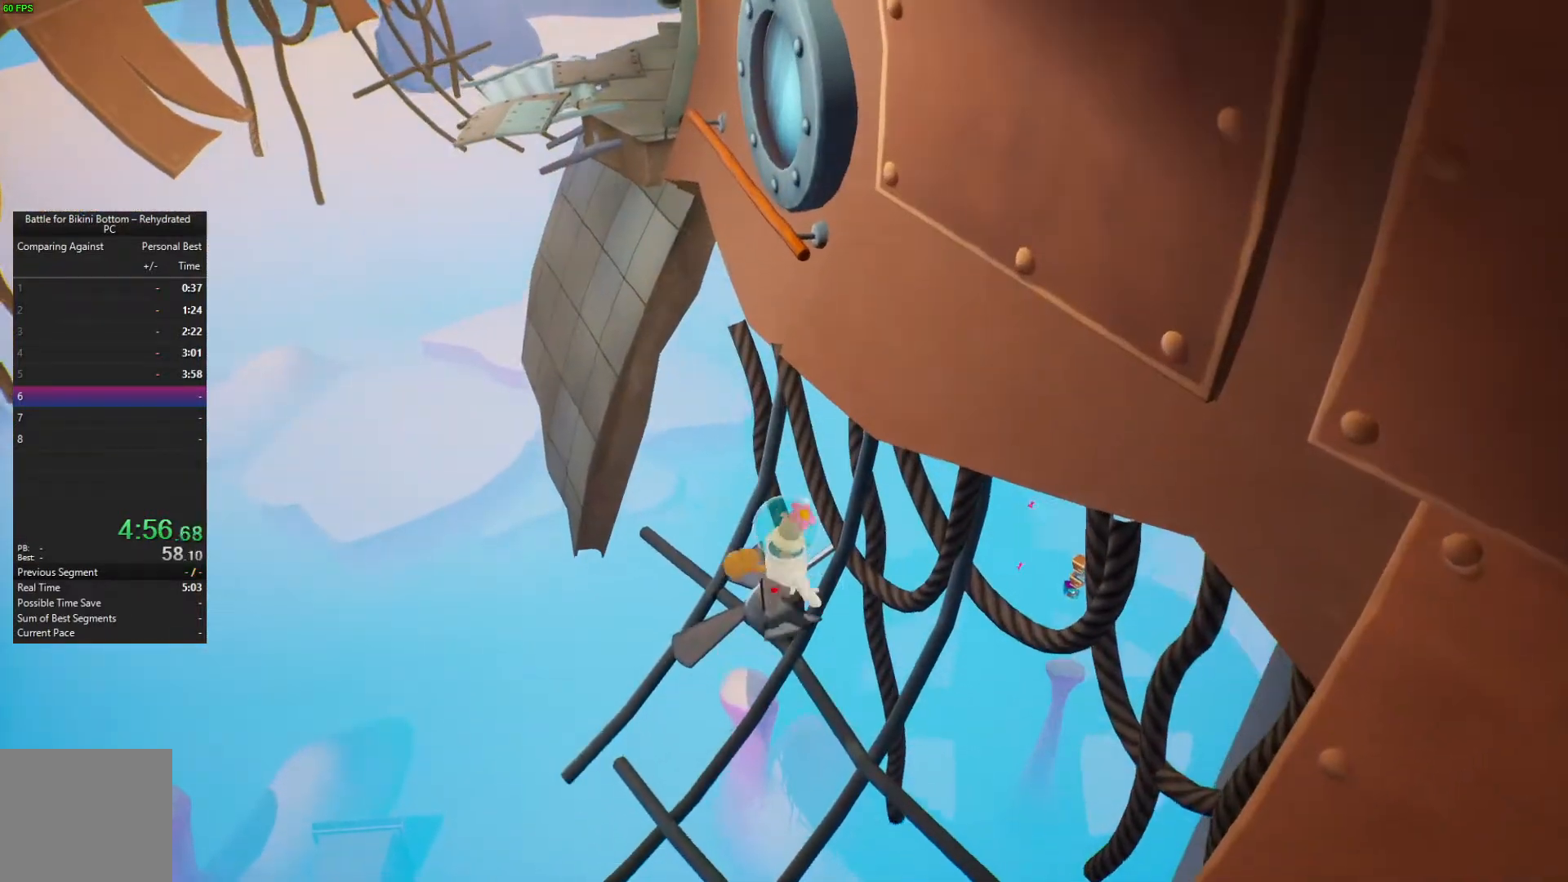
{"buttons": [], "left_stick": "up-left", "right_stick": "center", "events": [[200, "A", "down"], [200, "left_stick", "up-left"], [367, "A", "up"]]}
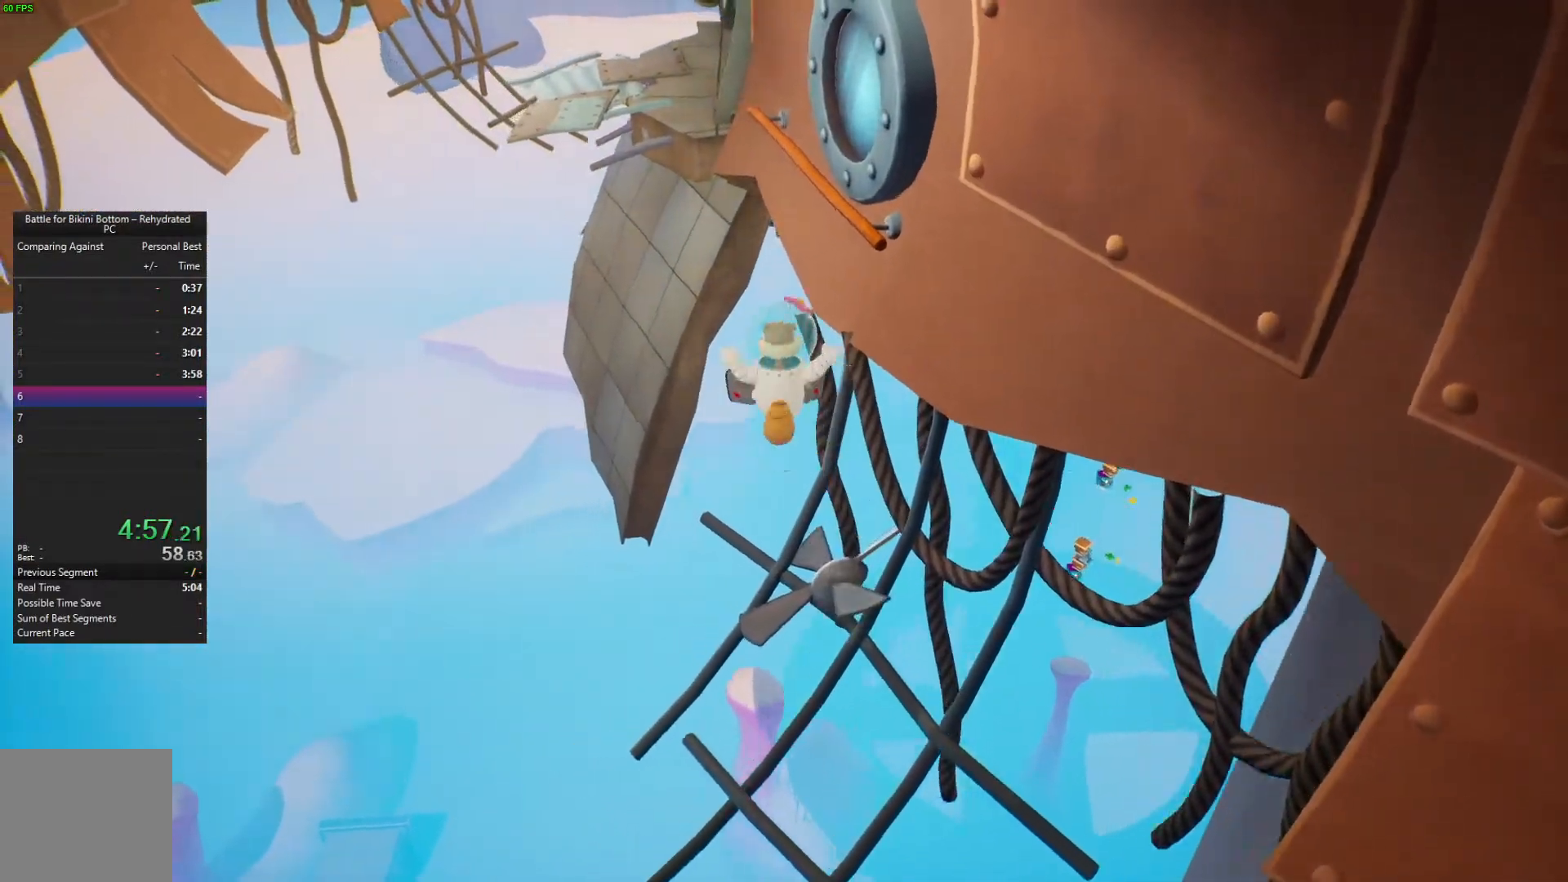
{"buttons": ["A"], "left_stick": "up-left", "right_stick": "center", "events": [[67, "A", "down"]]}
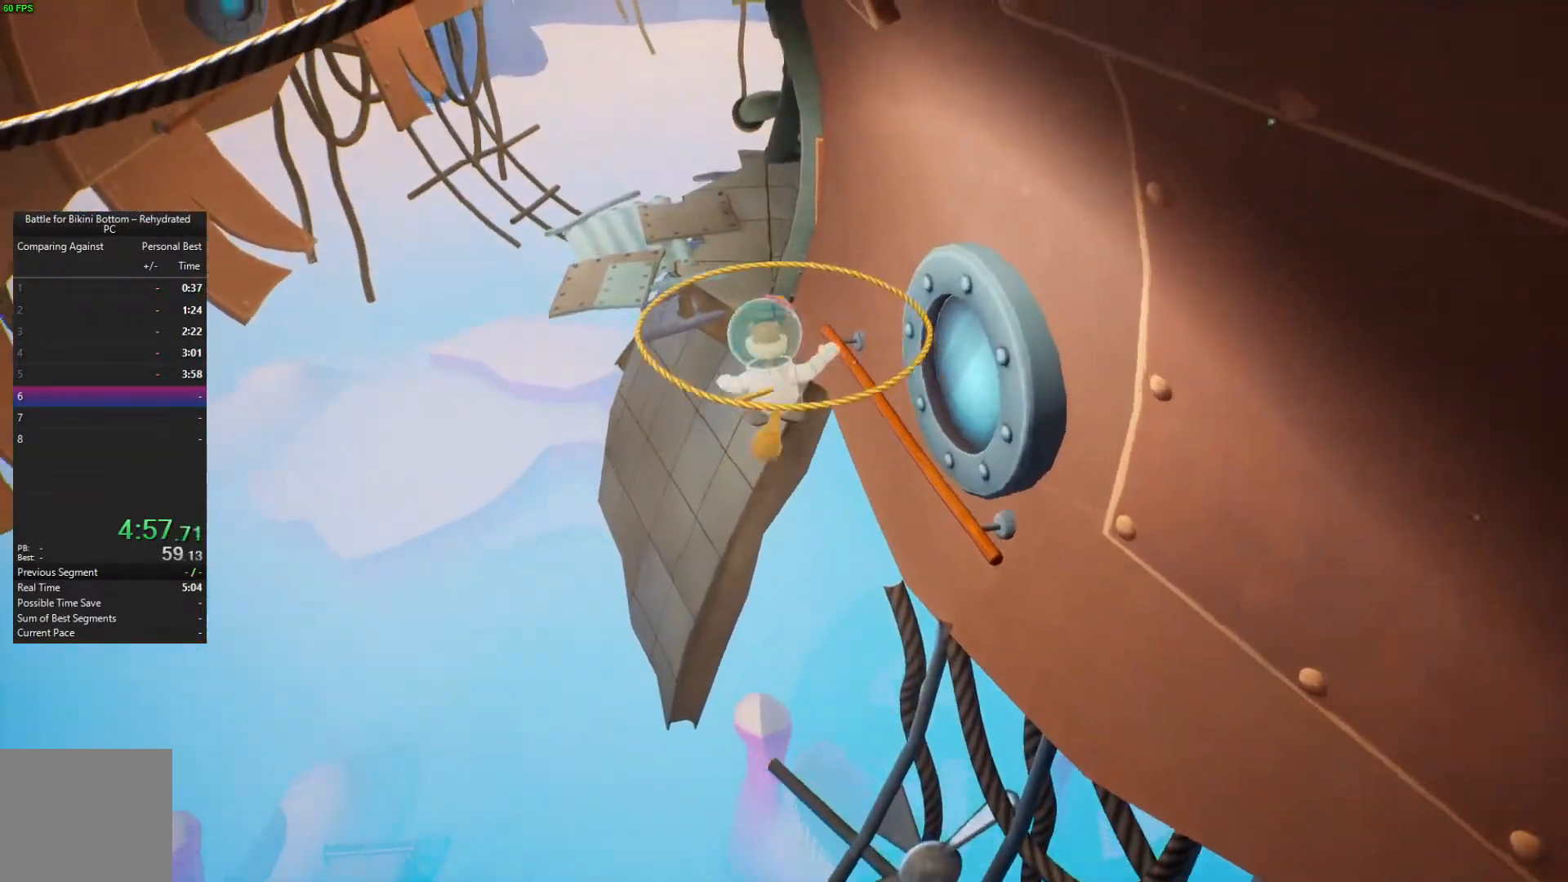
{"buttons": ["A"], "left_stick": "up-left", "right_stick": "up-right", "events": [[200, "left_stick", "up"], [300, "right_stick", "up-right"], [367, "left_stick", "up-left"]]}
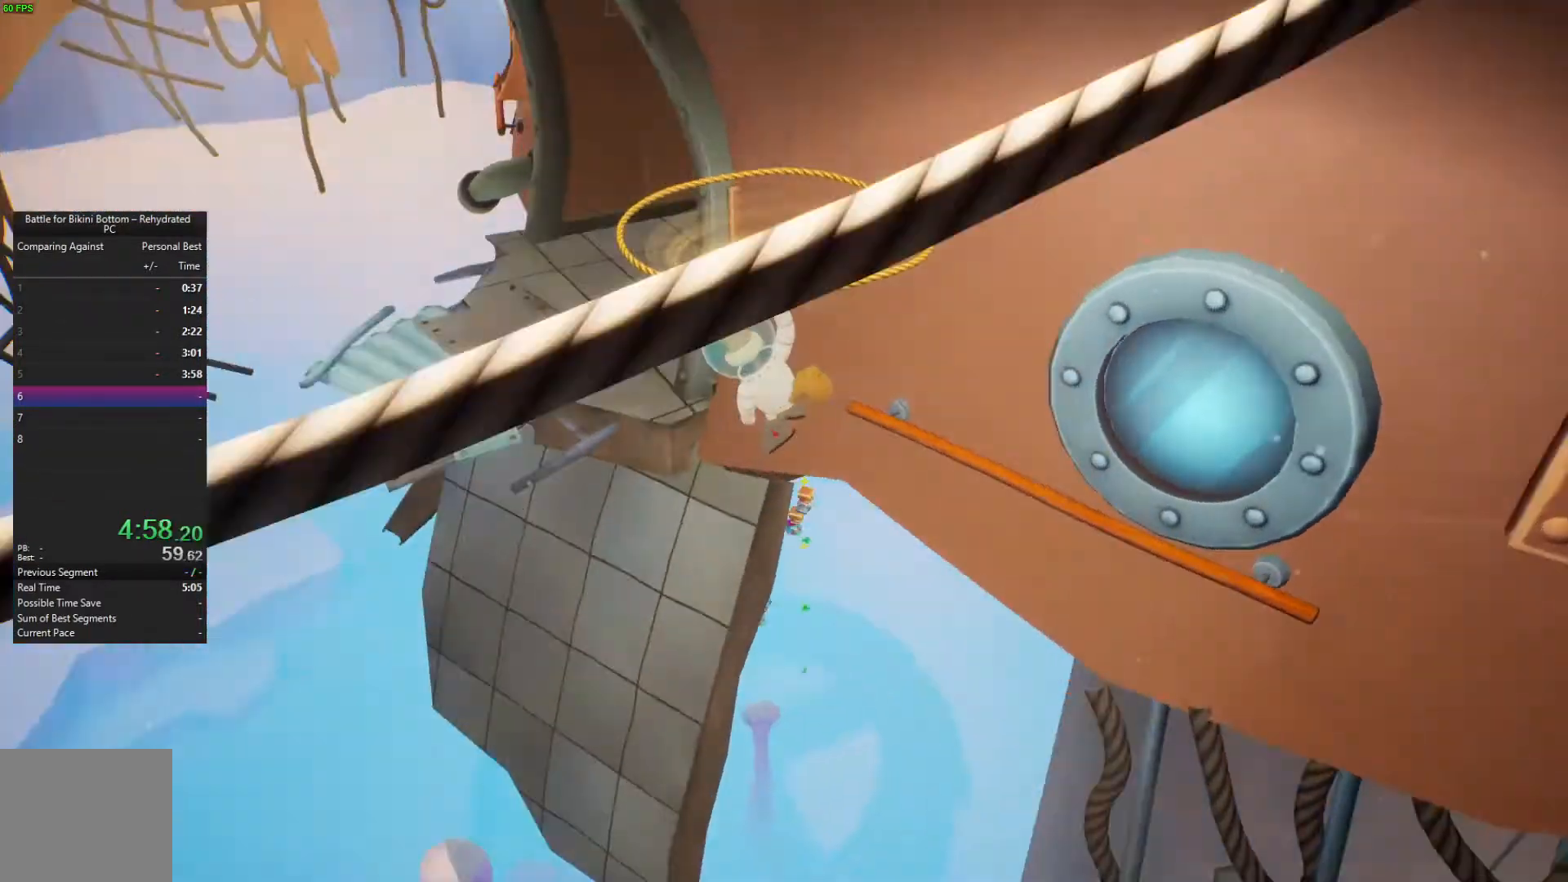
{"buttons": ["A"], "left_stick": "up-left", "right_stick": "up-right", "events": []}
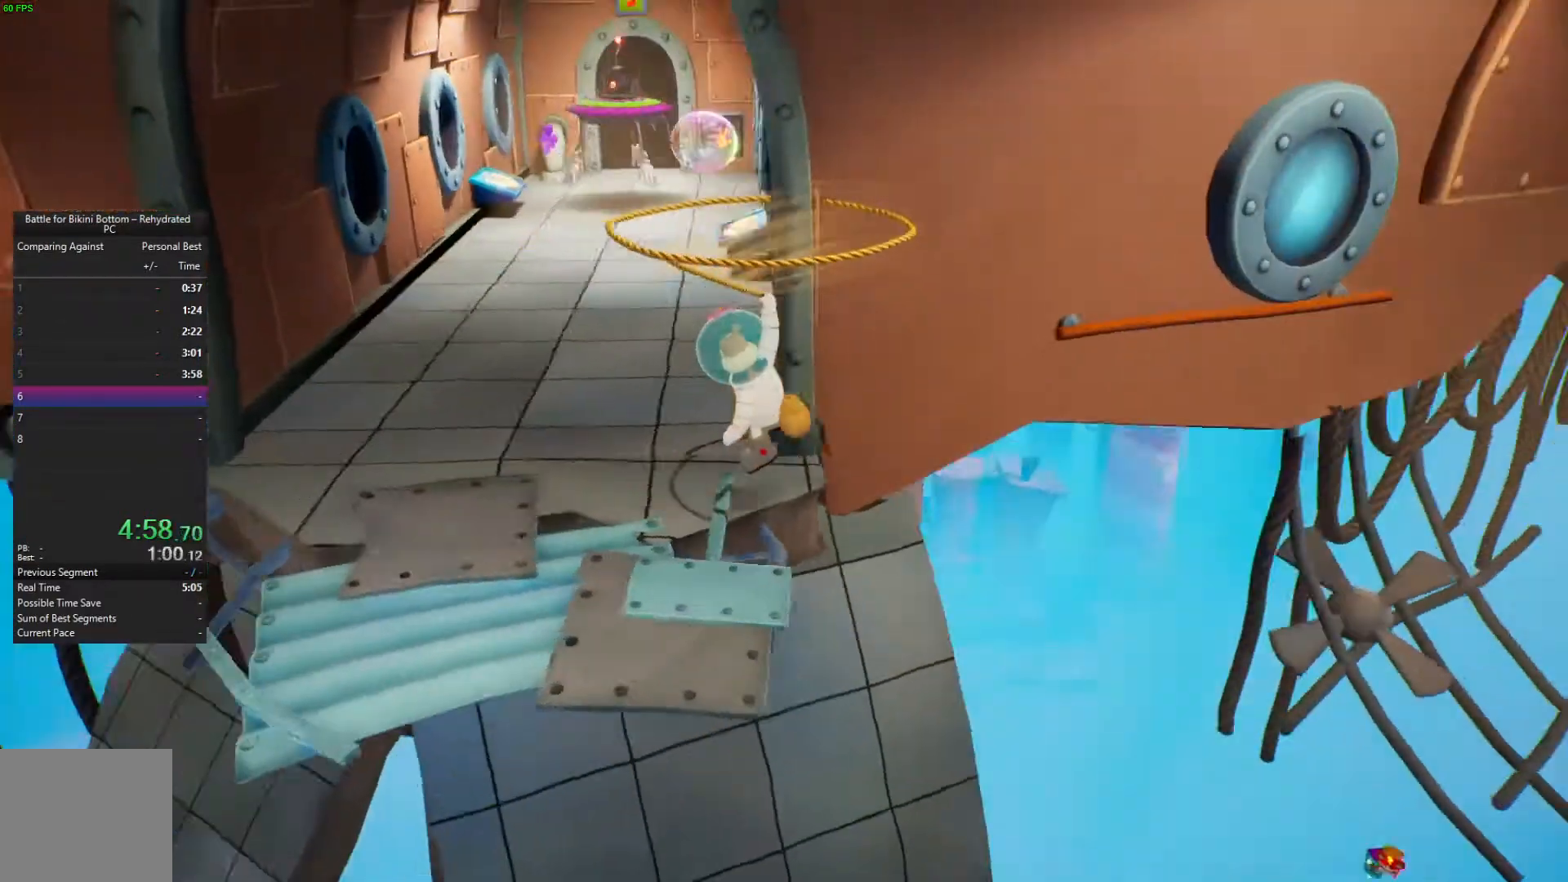
{"buttons": ["A"], "left_stick": "up-left", "right_stick": "center", "events": [[133, "right_stick", "center"]]}
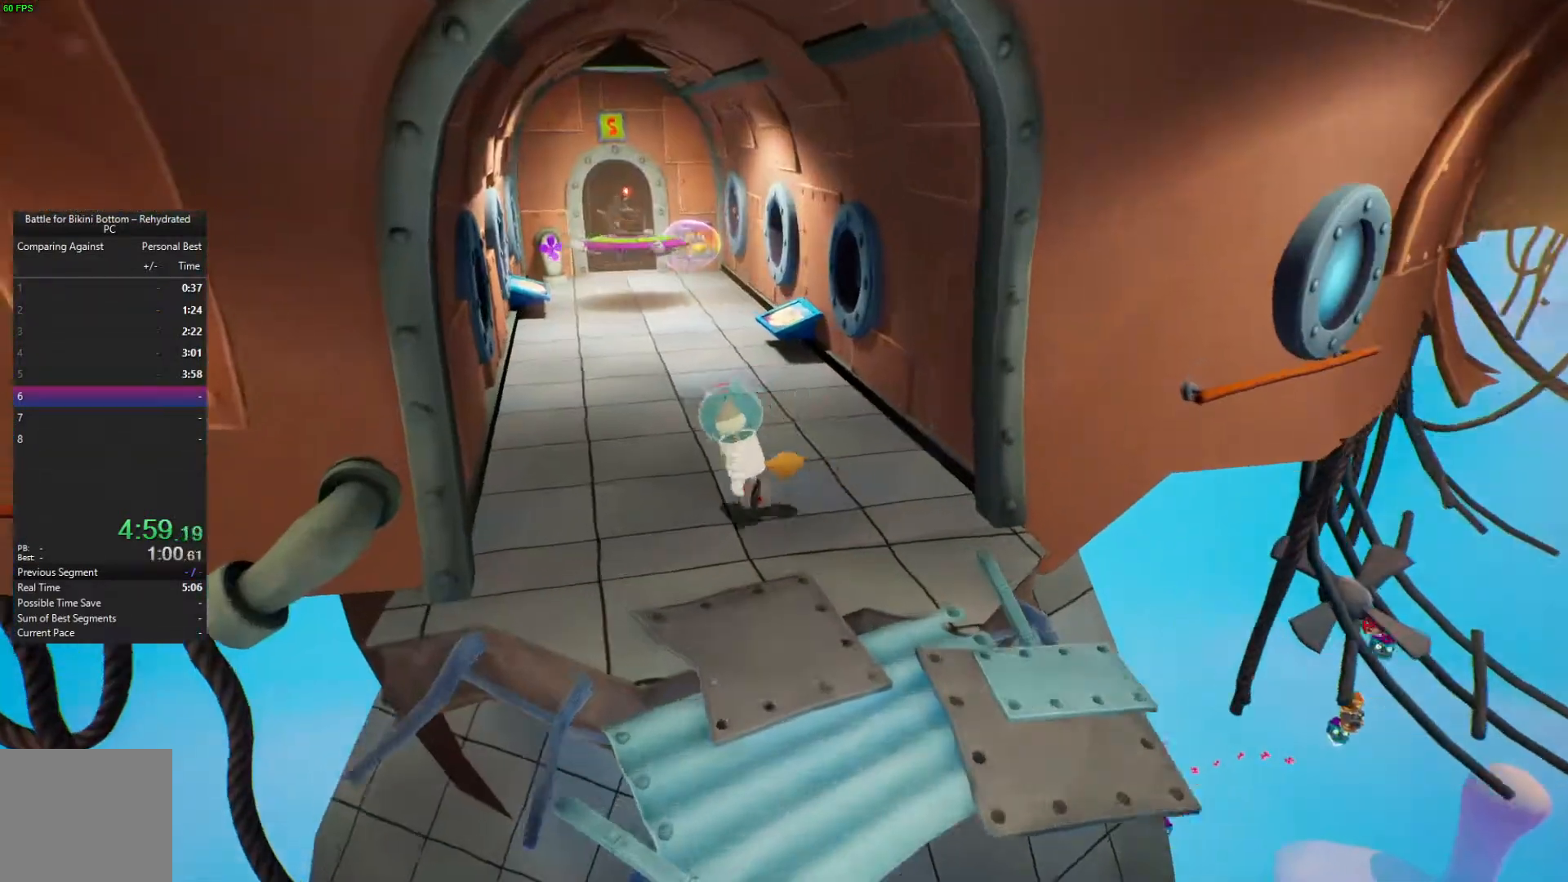
{"buttons": [], "left_stick": "down", "right_stick": "left", "events": [[167, "A", "up"], [300, "left_stick", "down"], [300, "right_stick", "left"]]}
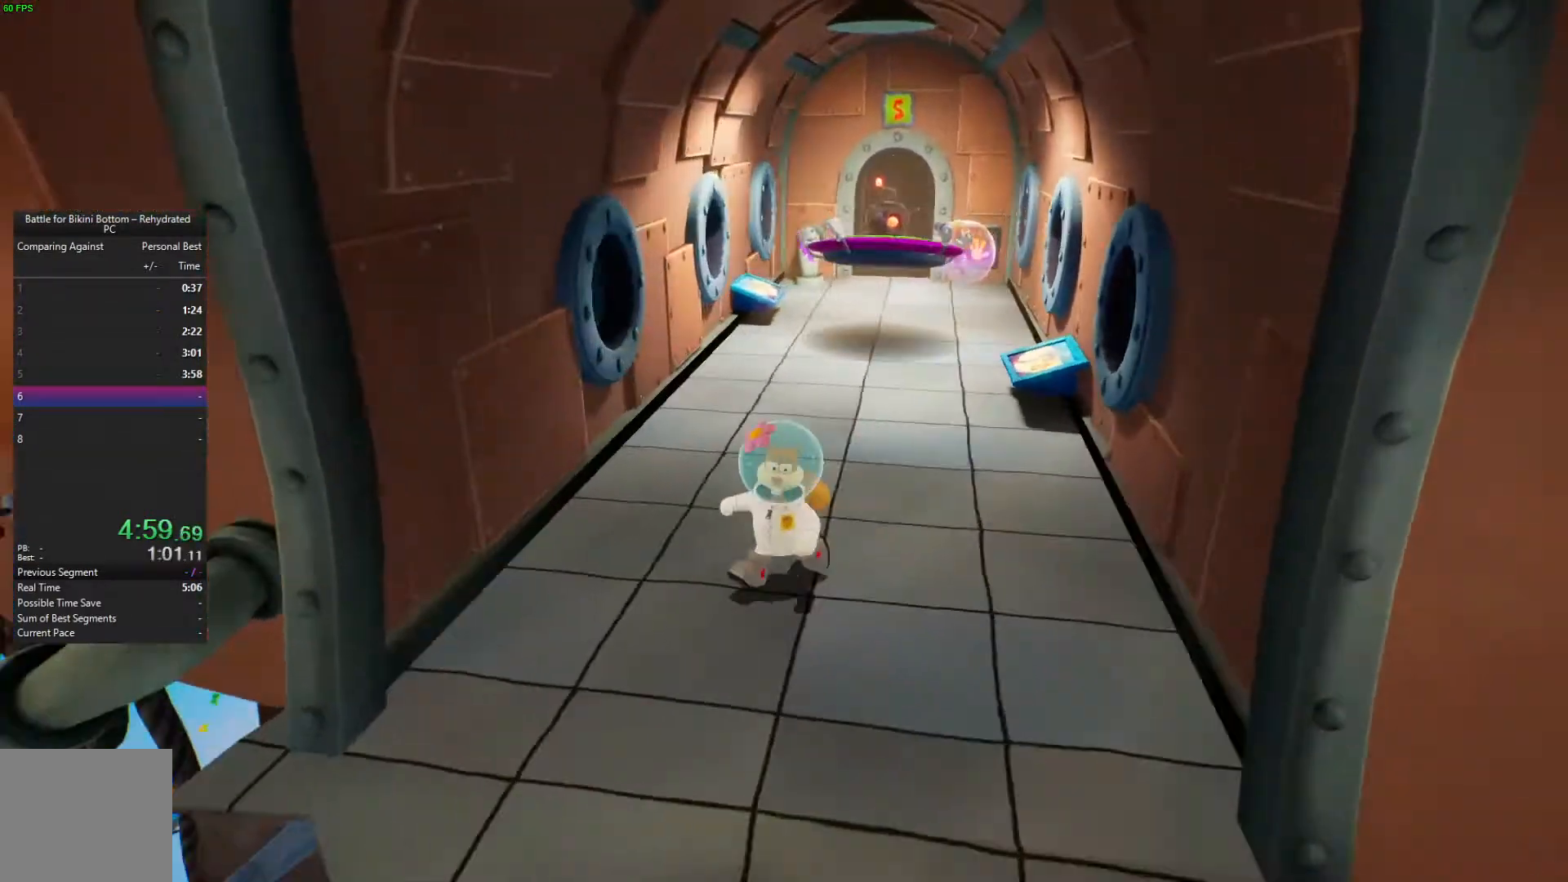
{"buttons": [], "left_stick": "up-left", "right_stick": "center", "events": [[133, "left_stick", "down-left"], [267, "left_stick", "left"], [400, "right_stick", "center"], [433, "left_stick", "up-left"]]}
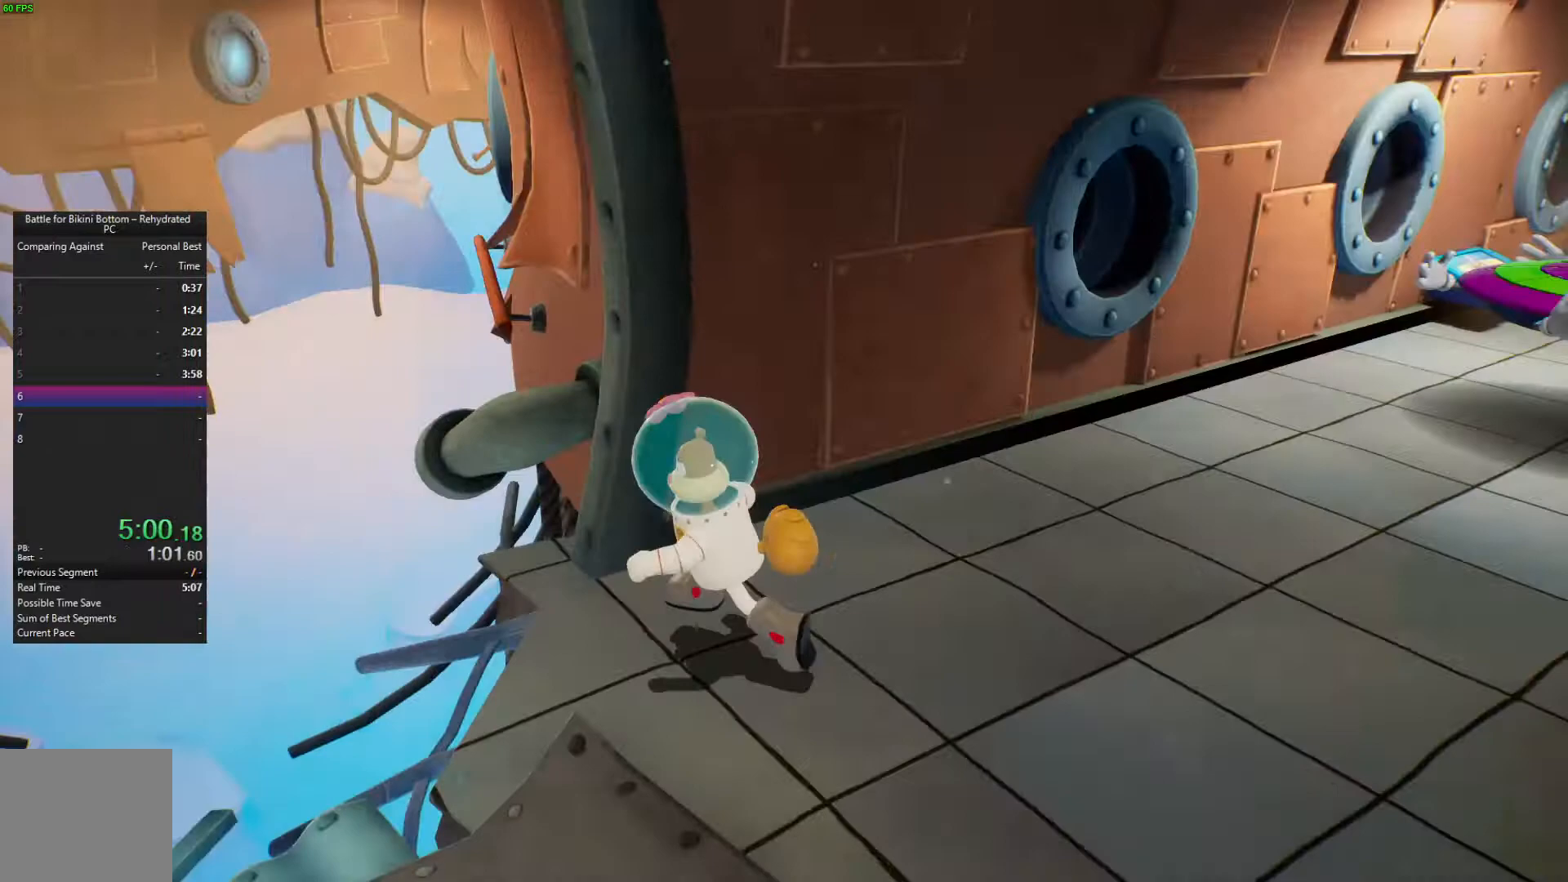
{"buttons": ["A"], "left_stick": "up-left", "right_stick": "center", "events": [[100, "right_stick", "right"], [167, "right_stick", "up-right"], [300, "right_stick", "center"], [367, "A", "down"]]}
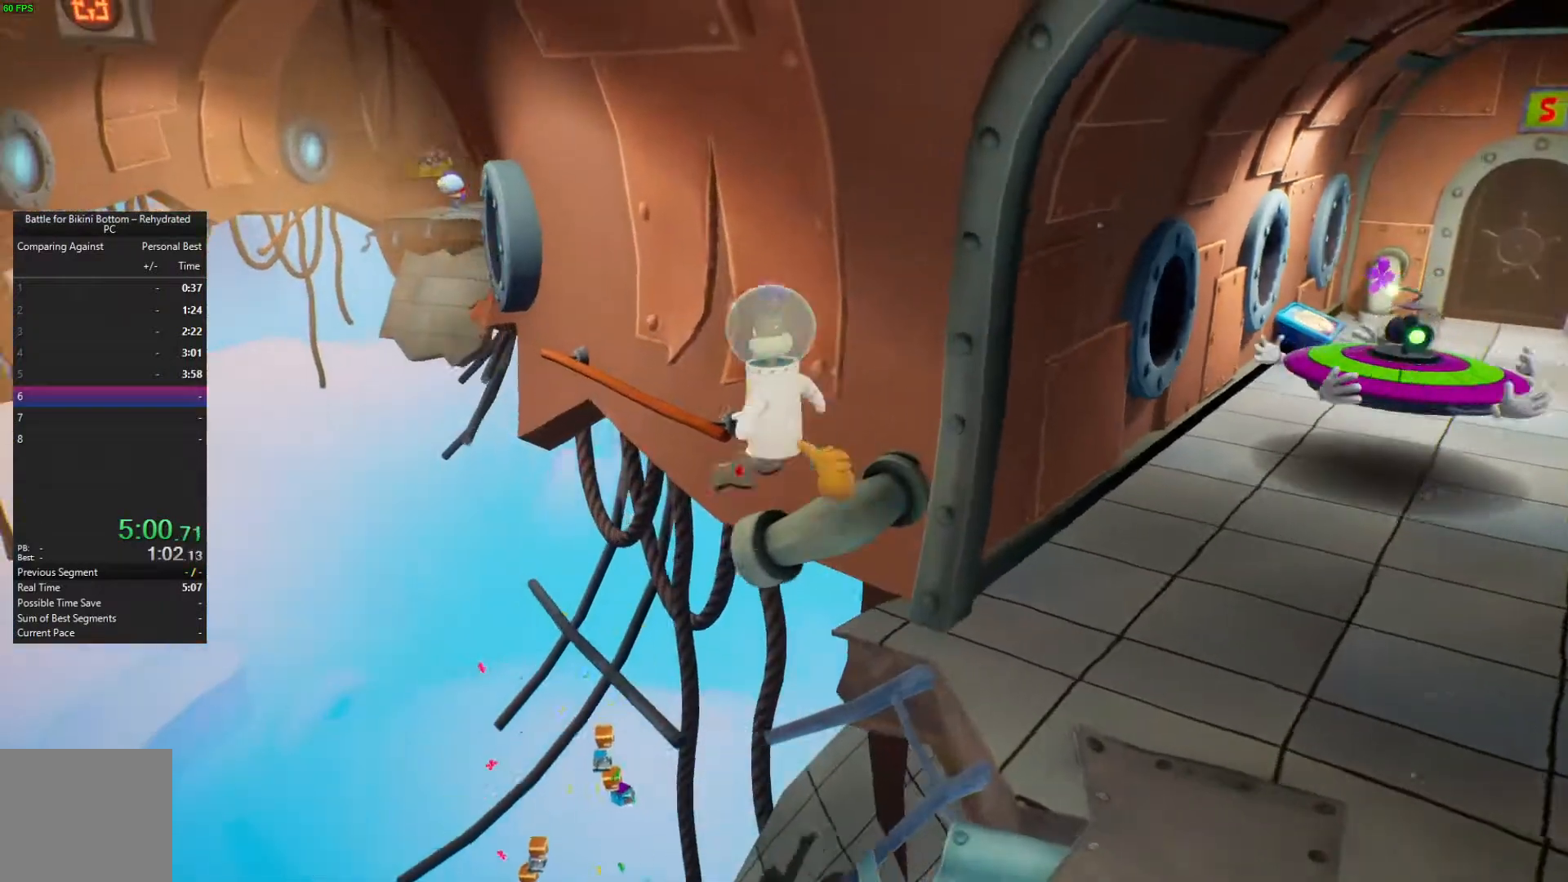
{"buttons": ["A"], "left_stick": "up", "right_stick": "center", "events": [[33, "A", "up"], [467, "left_stick", "up"], [500, "A", "down"]]}
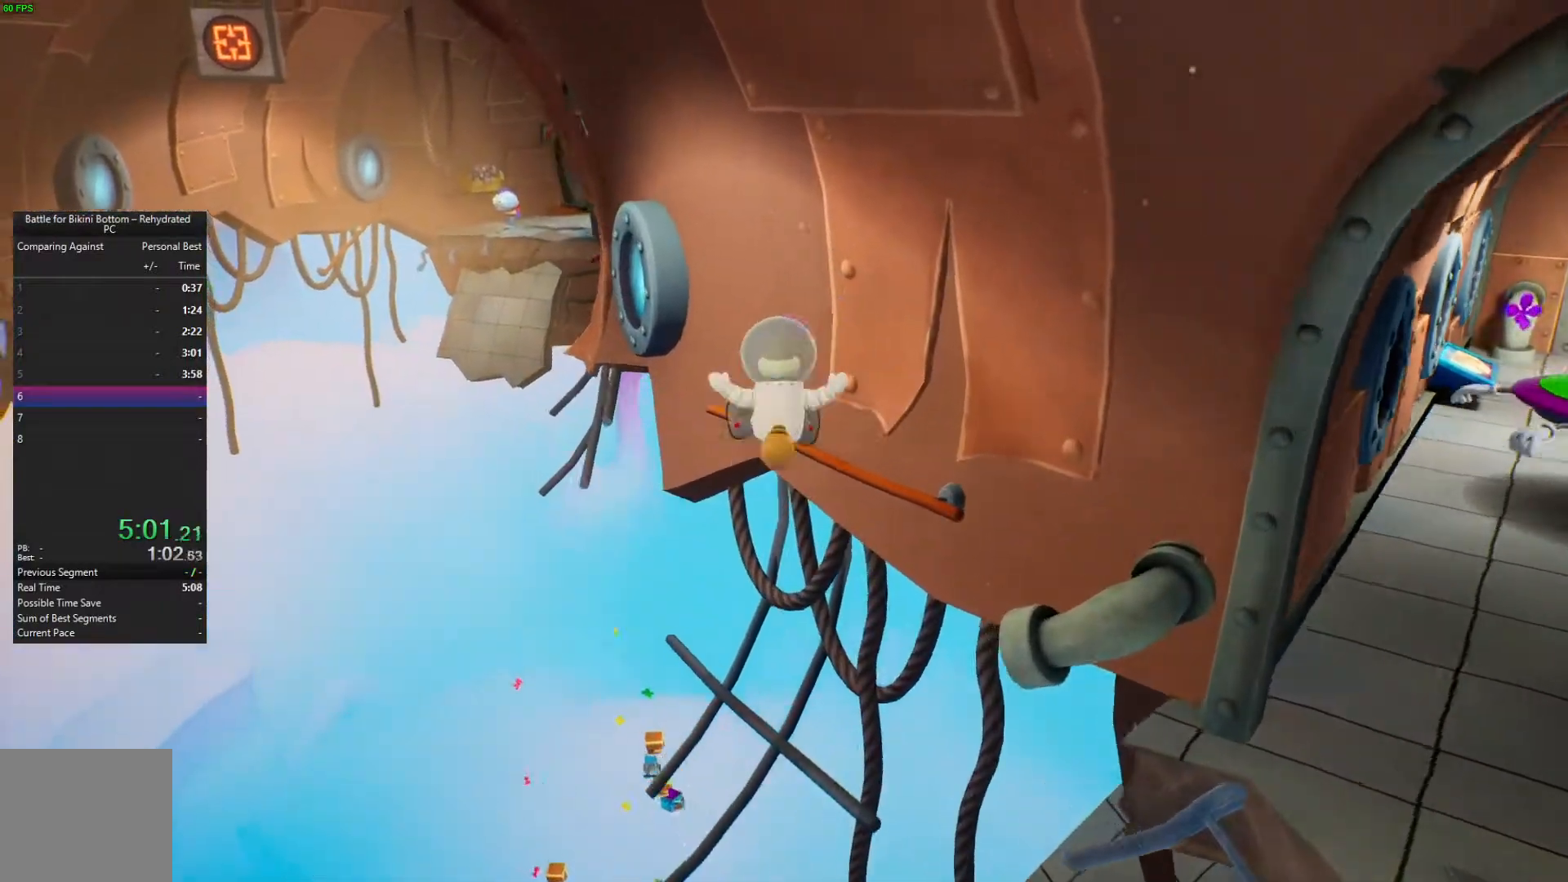
{"buttons": [], "left_stick": "up-right", "right_stick": "center", "events": [[100, "A", "up"], [267, "left_stick", "up-right"]]}
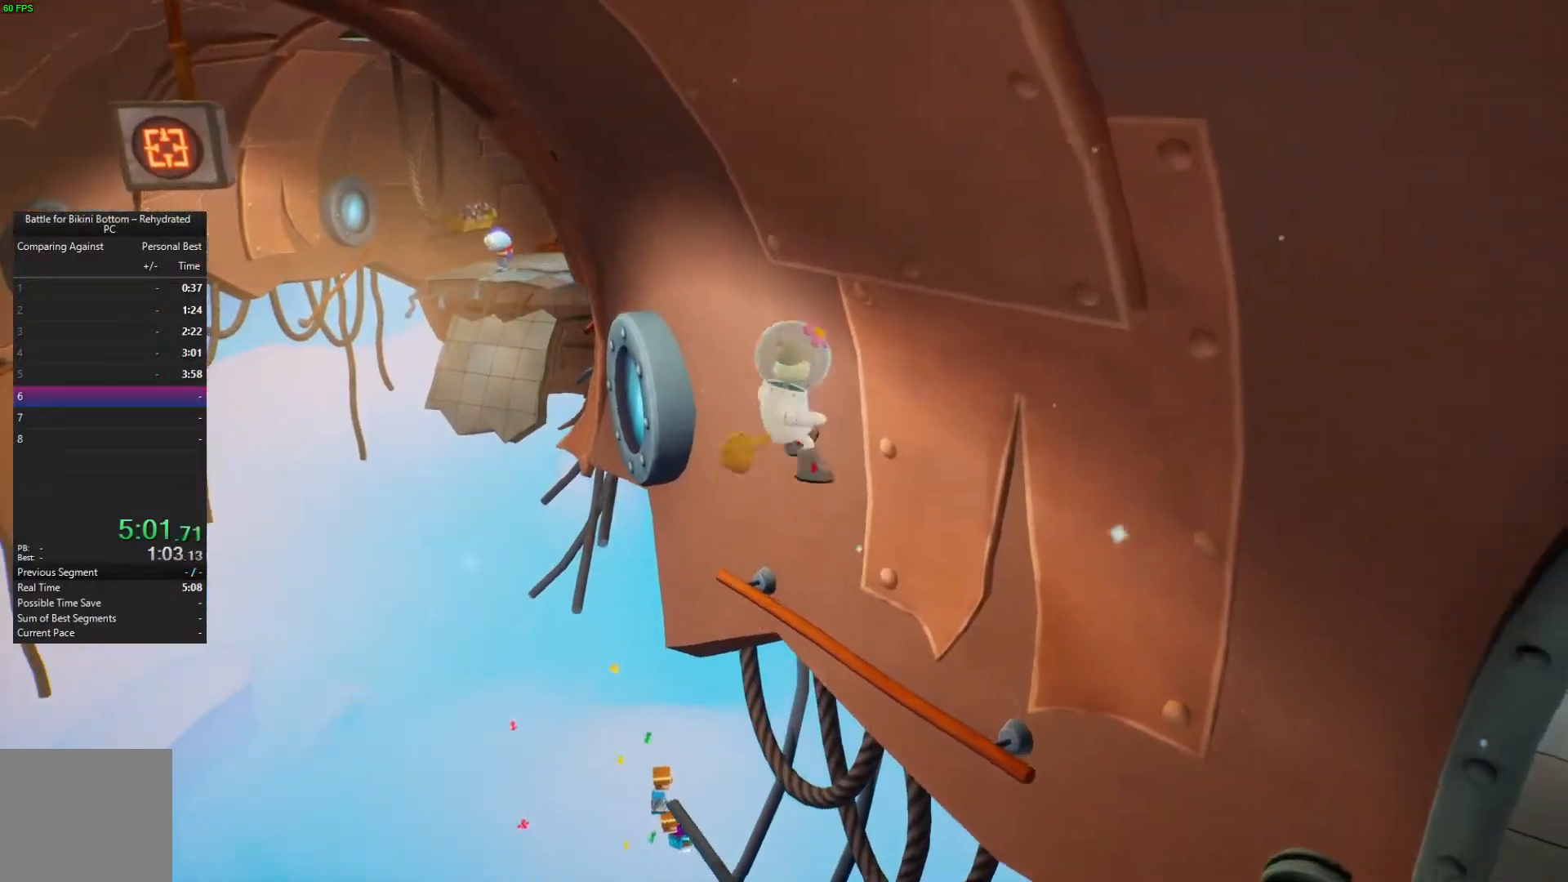
{"buttons": [], "left_stick": "up-right", "right_stick": "center", "events": []}
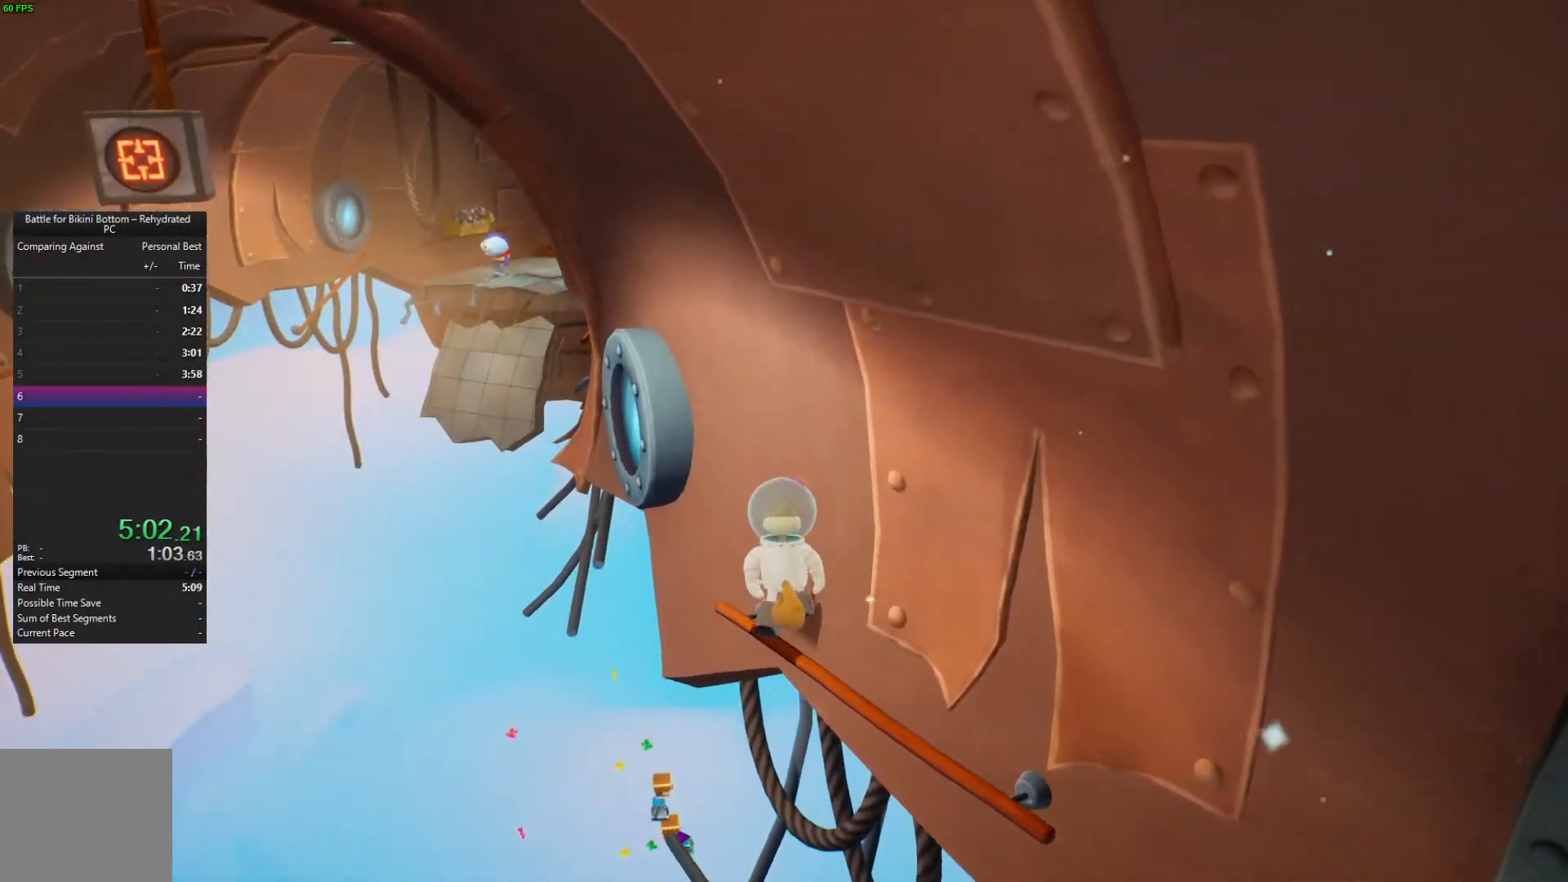
{"buttons": [], "left_stick": "left", "right_stick": "center", "events": [[67, "left_stick", "up-left"], [167, "left_stick", "left"], [300, "A", "down"], [467, "A", "up"]]}
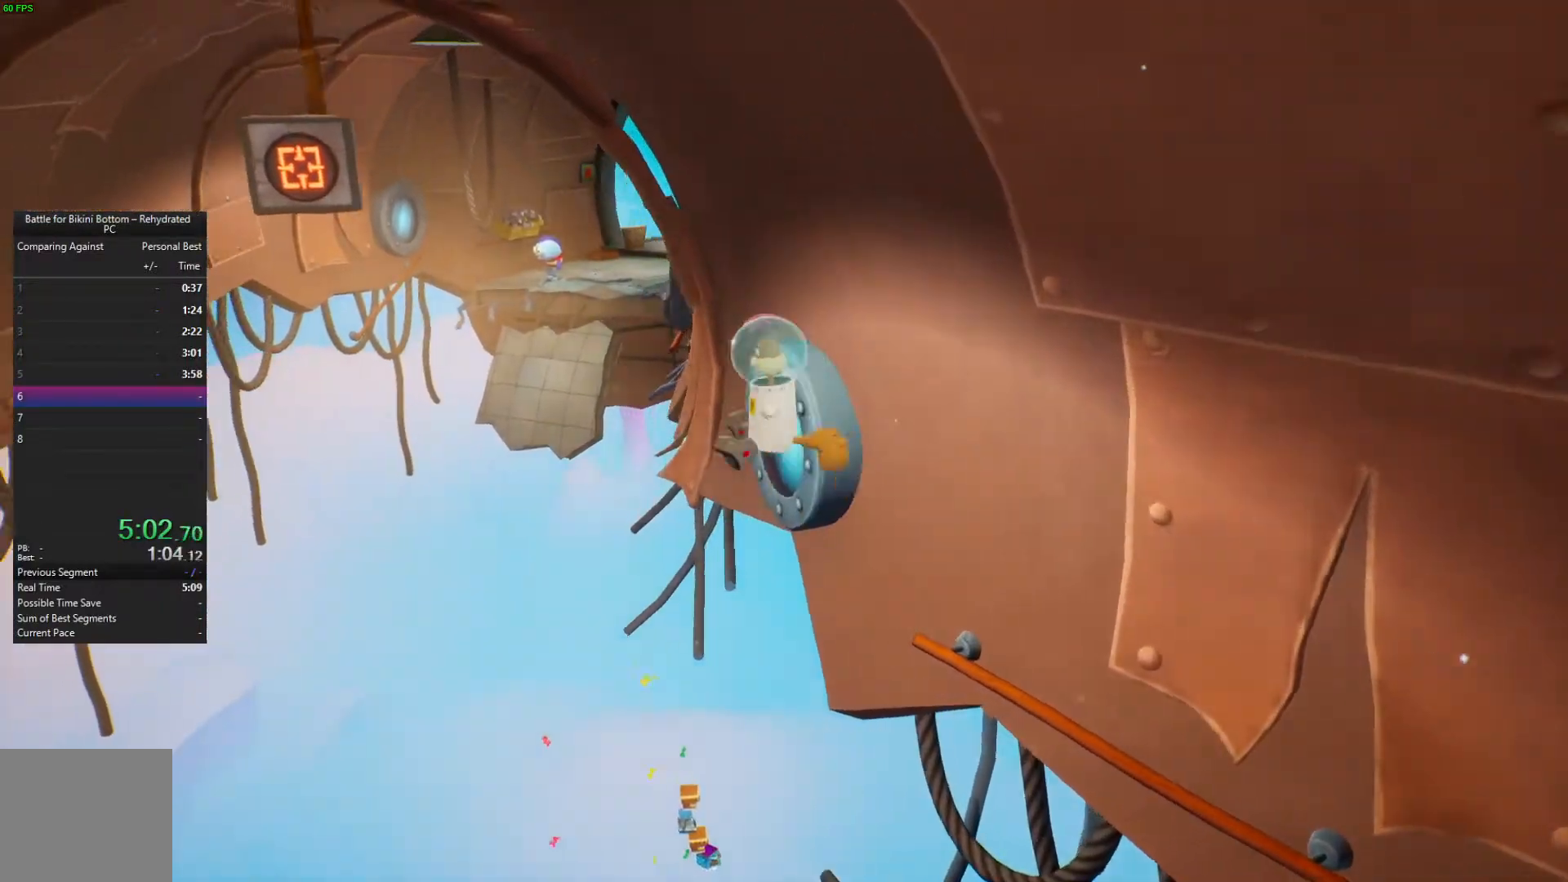
{"buttons": [], "left_stick": "up-left", "right_stick": "center", "events": [[67, "left_stick", "up-left"], [300, "A", "down"], [500, "A", "up"]]}
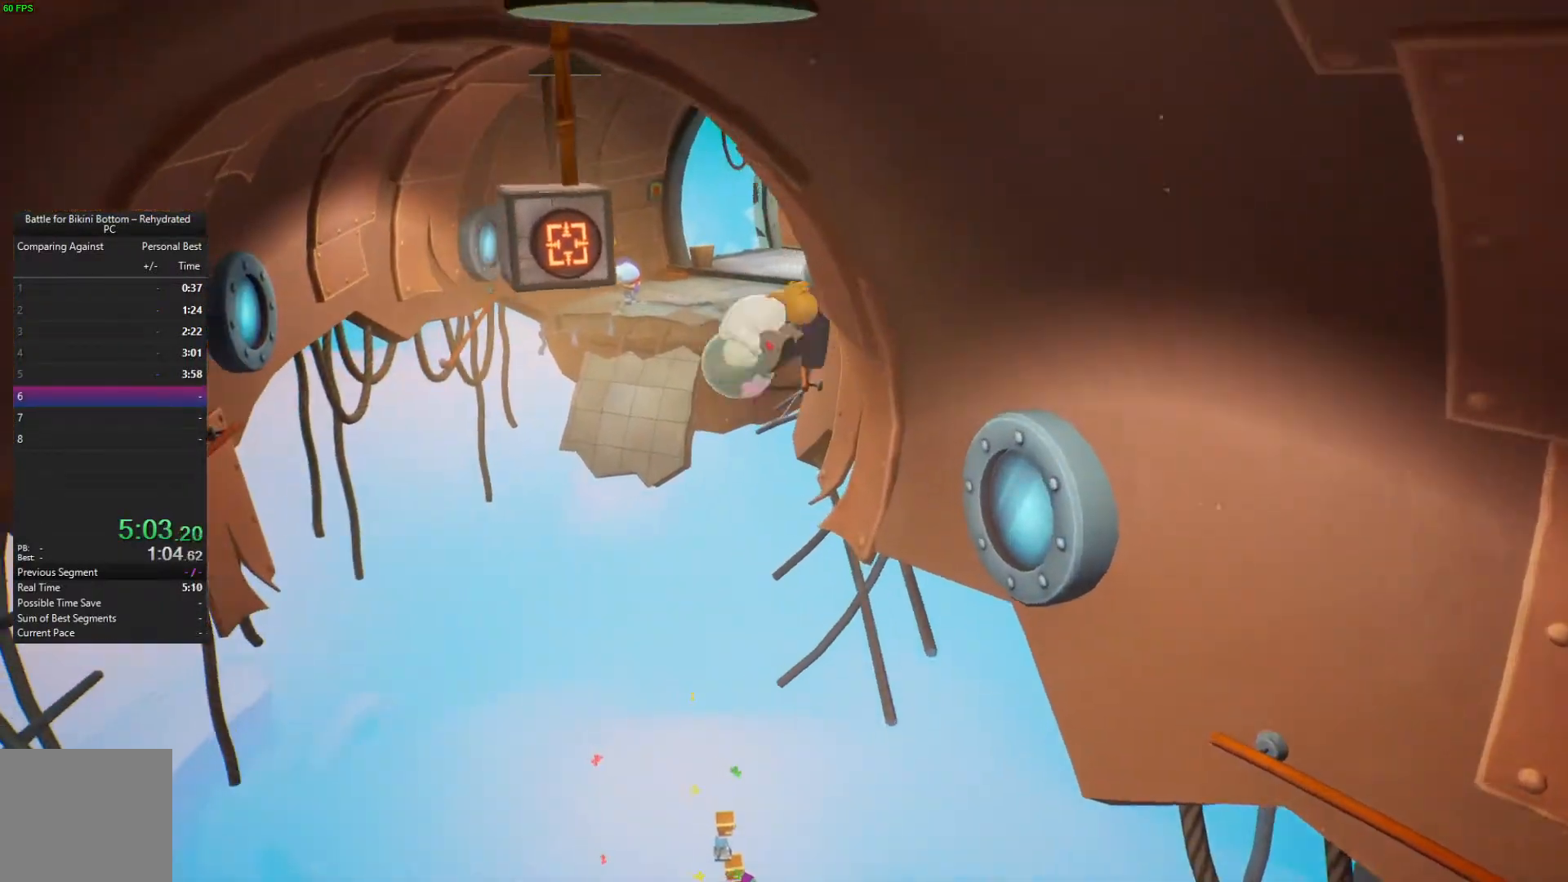
{"buttons": [], "left_stick": "center", "right_stick": "center", "events": [[167, "X", "down"], [333, "X", "up"], [367, "left_stick", "center"]]}
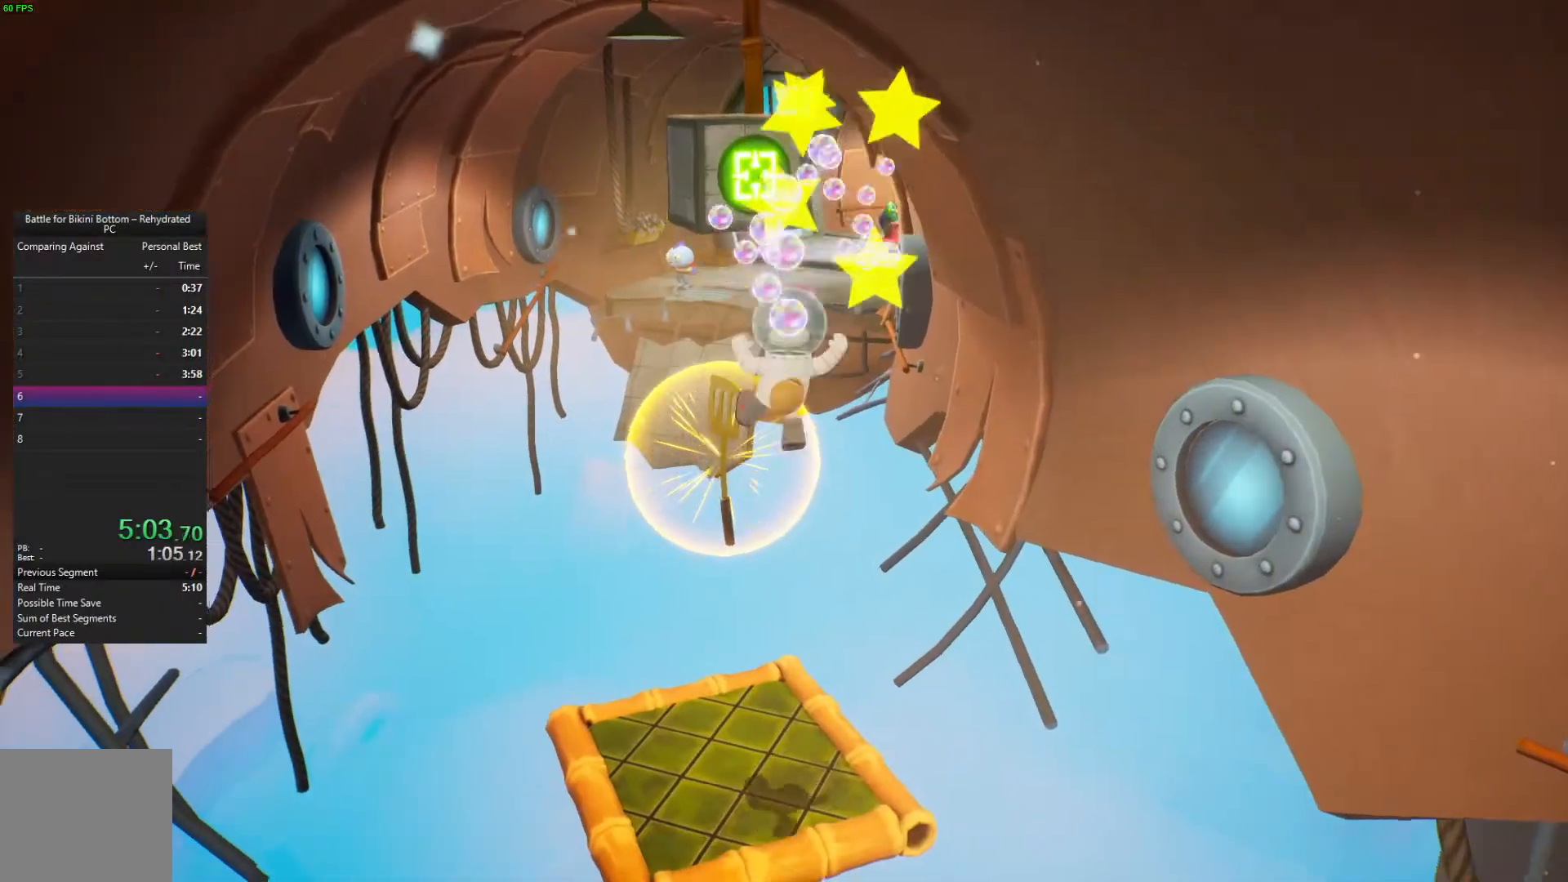
{"buttons": [], "left_stick": "center", "right_stick": "center", "events": []}
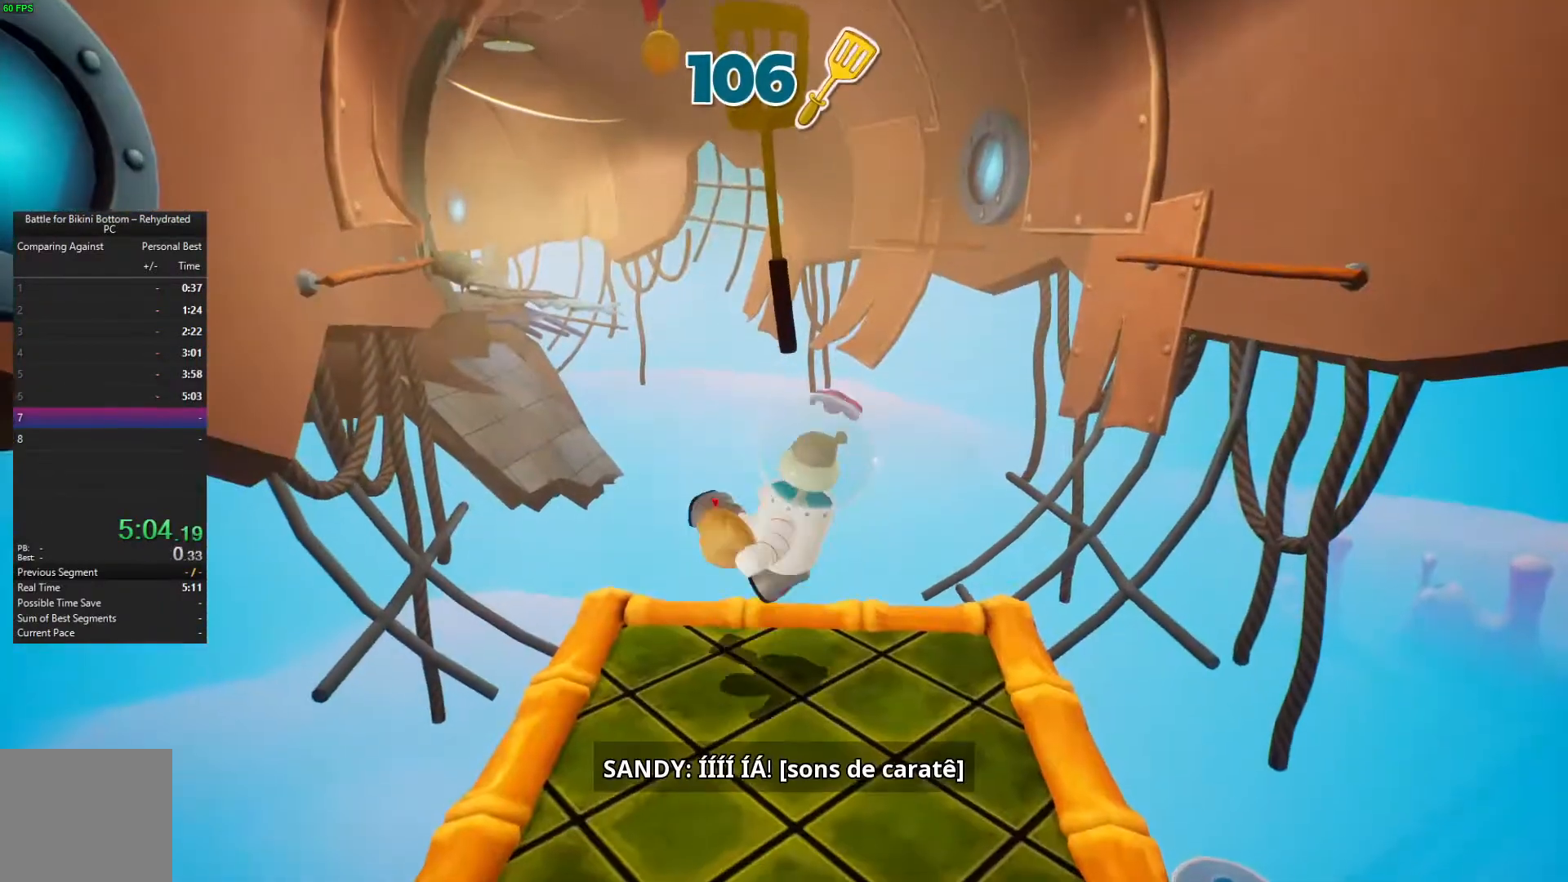
{"buttons": [], "left_stick": "center", "right_stick": "center", "events": []}
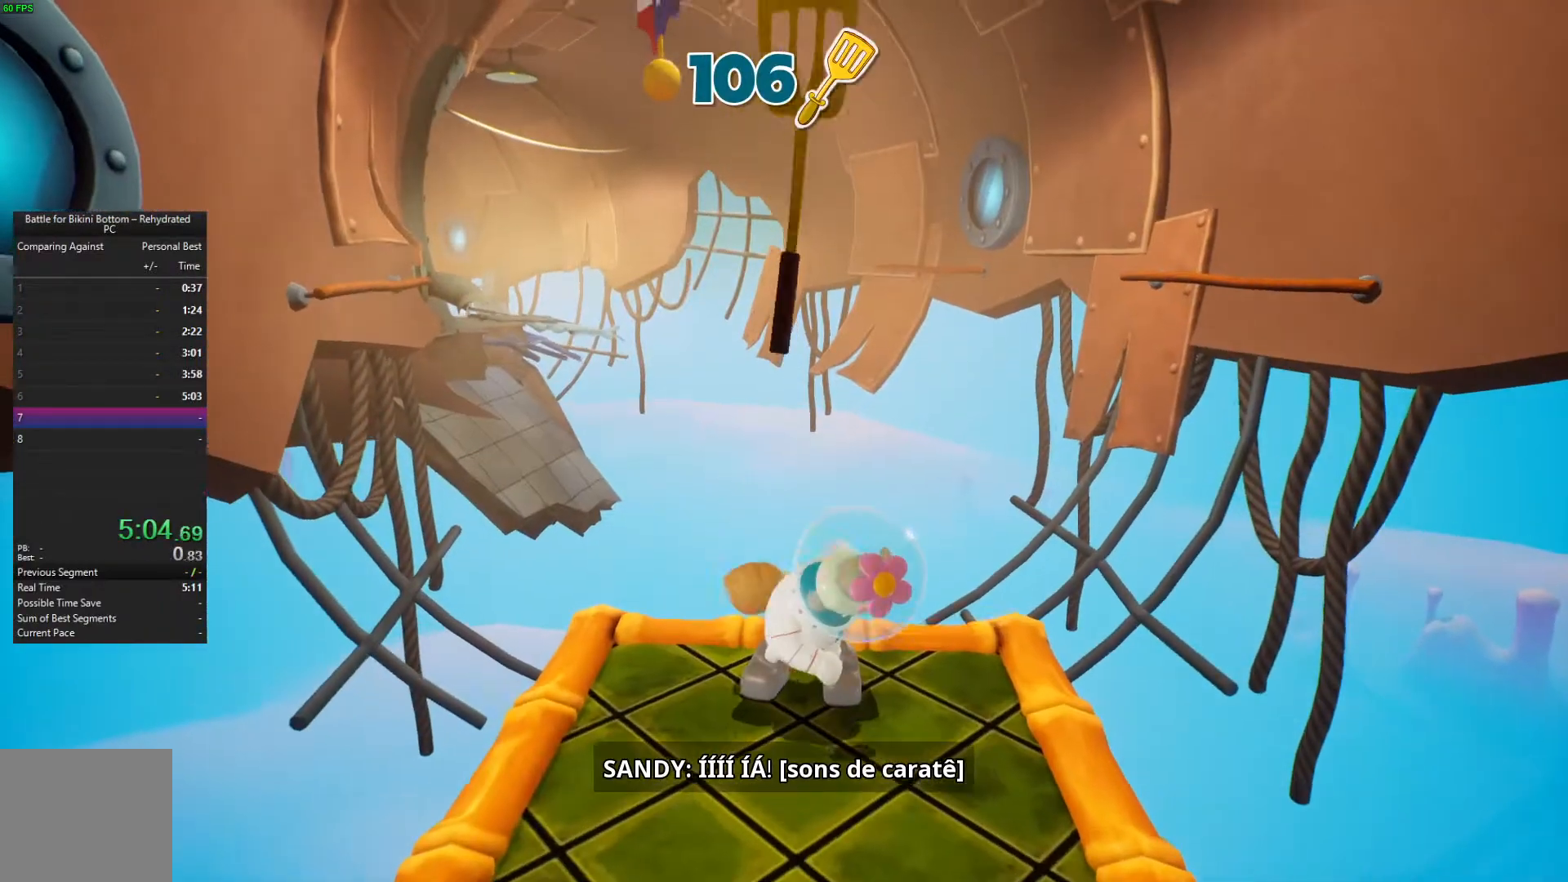
{"buttons": [], "left_stick": "center", "right_stick": "center", "events": []}
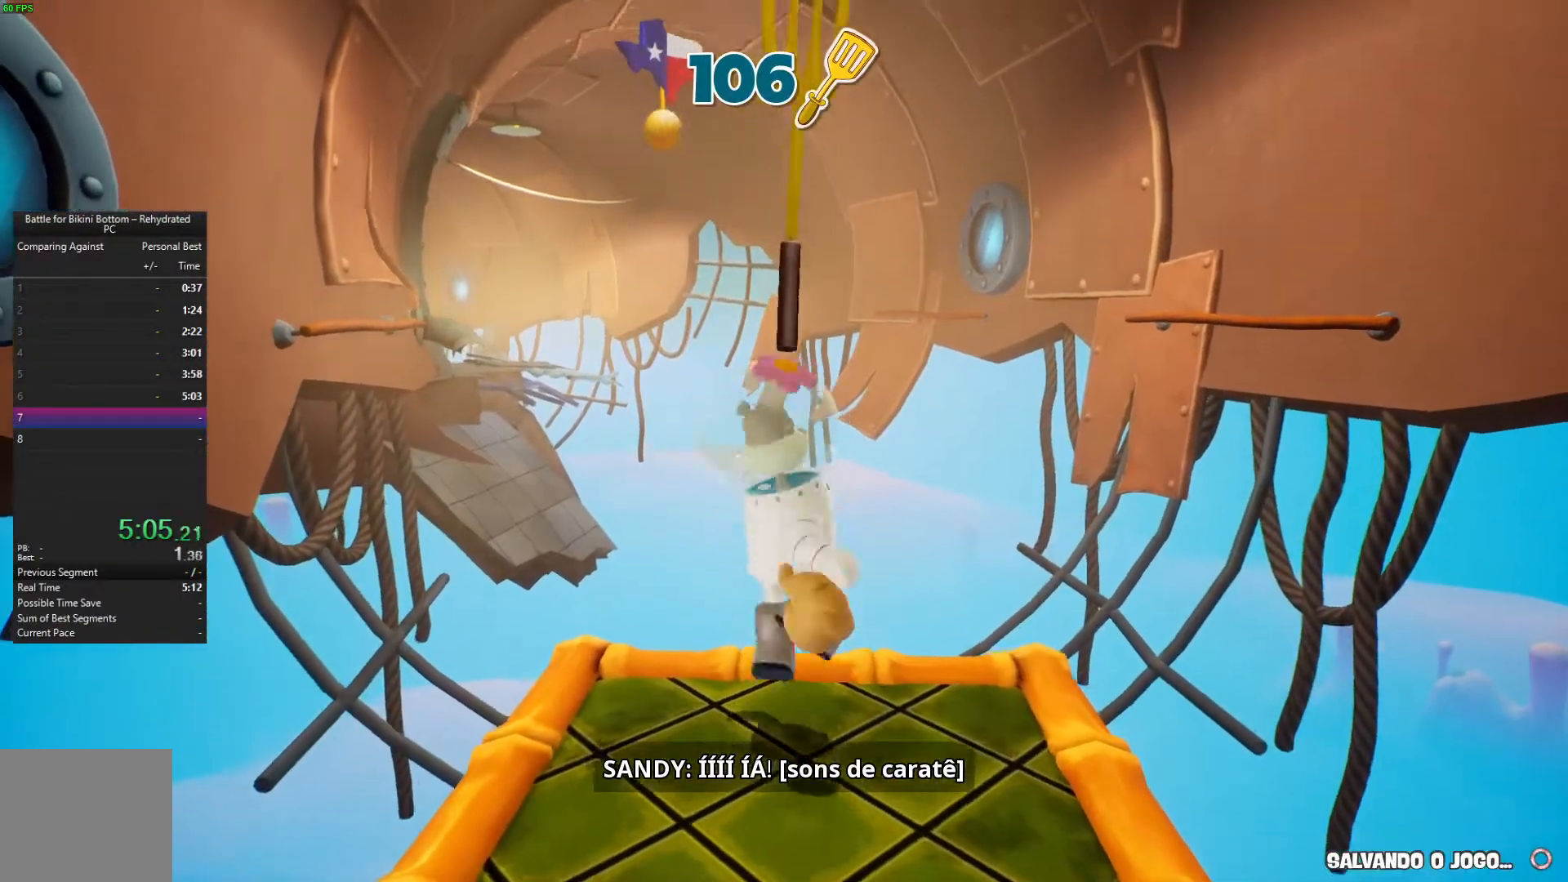
{"buttons": [], "left_stick": "center", "right_stick": "center", "events": []}
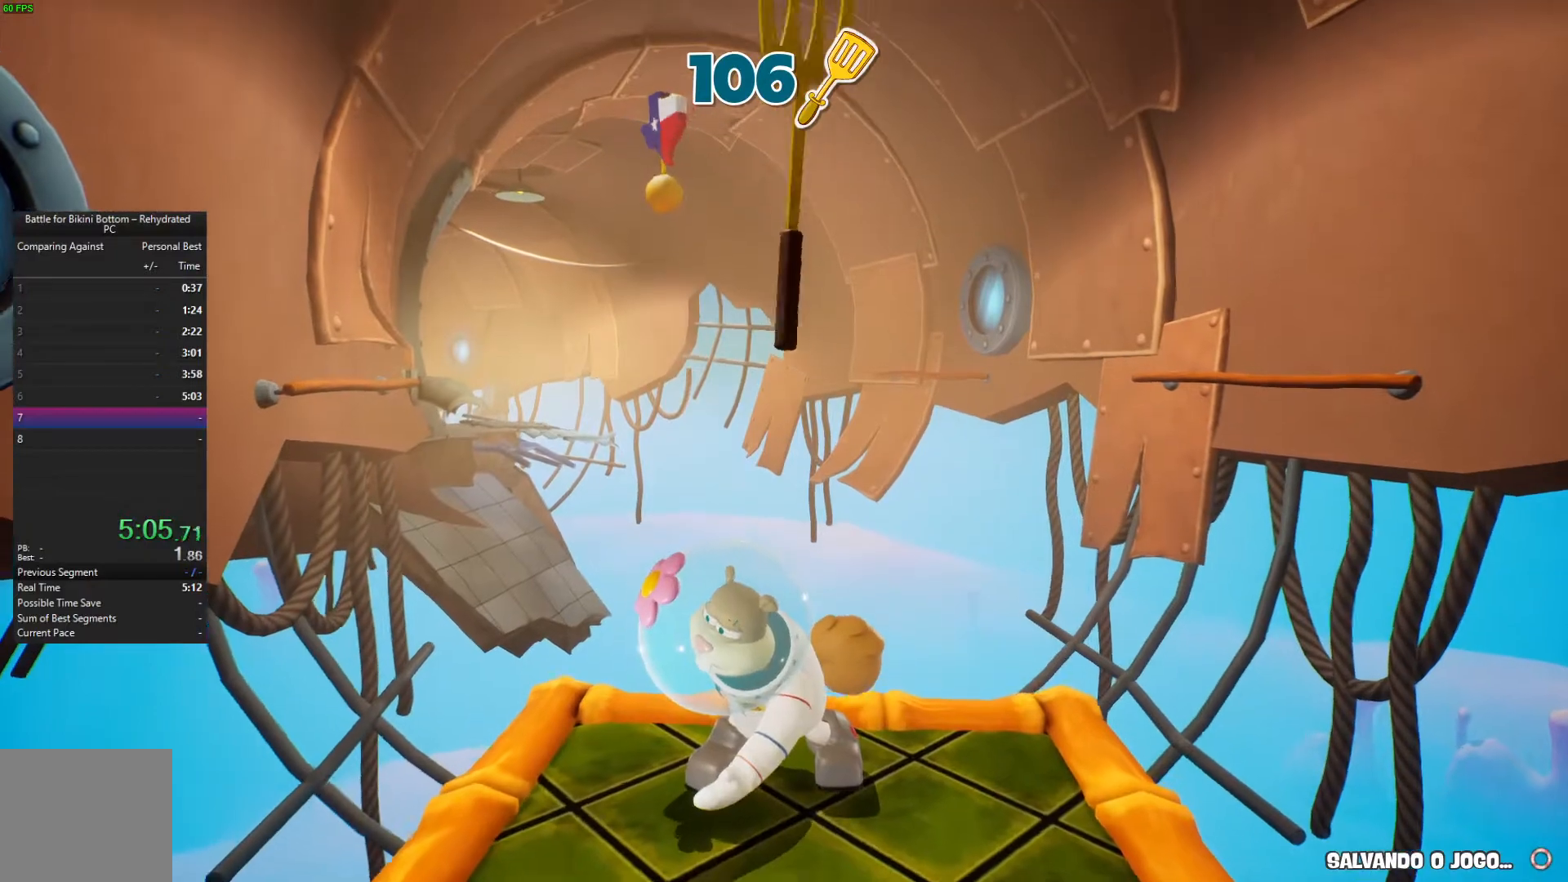
{"buttons": [], "left_stick": "center", "right_stick": "center", "events": []}
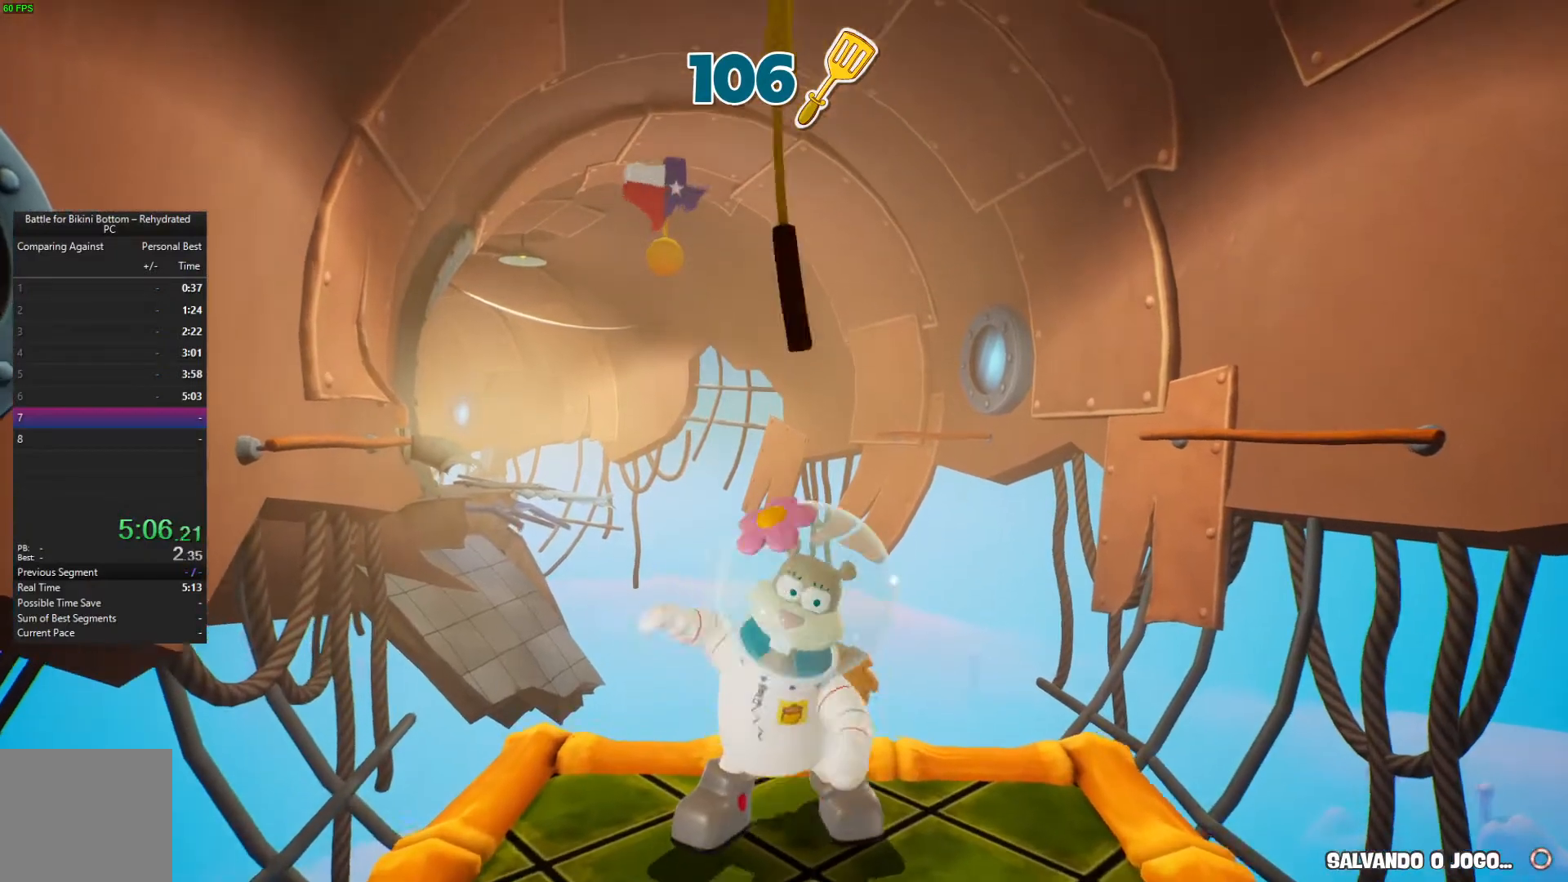
{"buttons": [], "left_stick": "center", "right_stick": "center", "events": []}
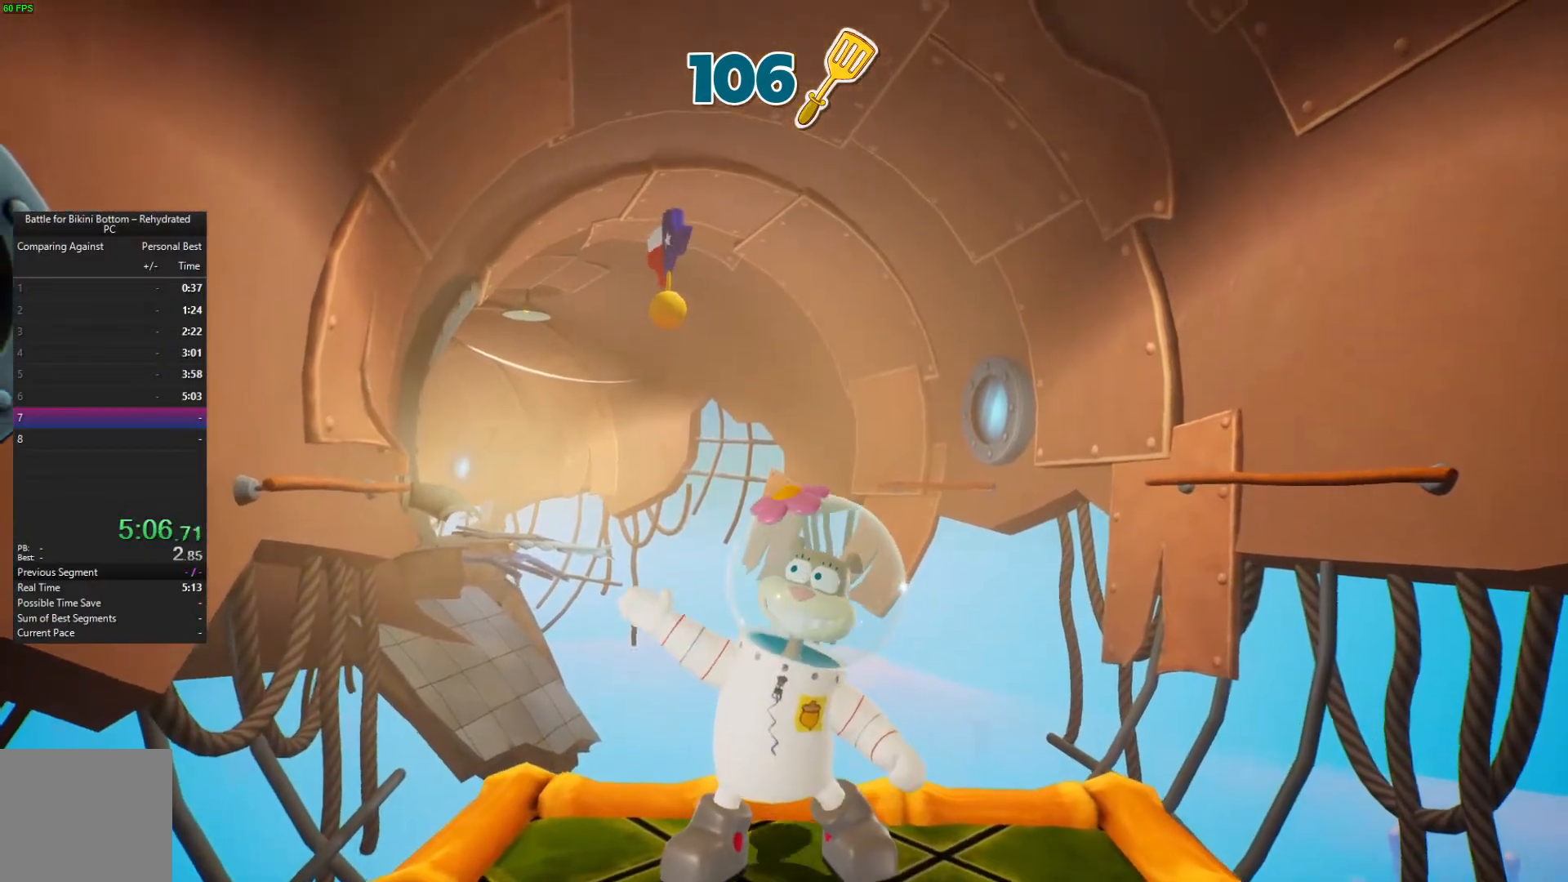
{"buttons": [], "left_stick": "center", "right_stick": "center", "events": []}
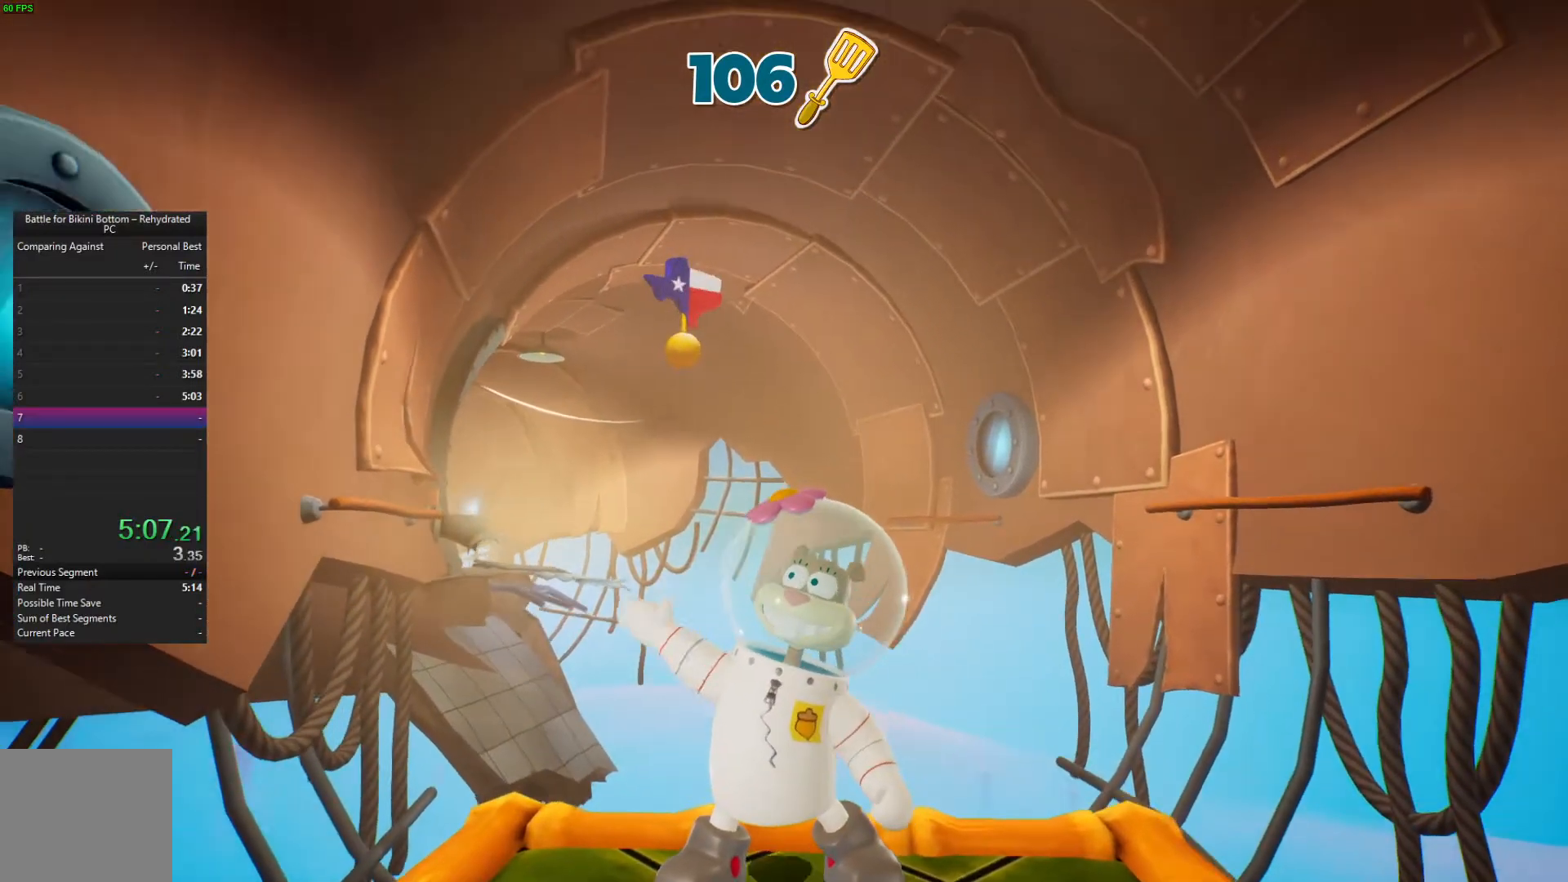
{"buttons": [], "left_stick": "center", "right_stick": "center", "events": []}
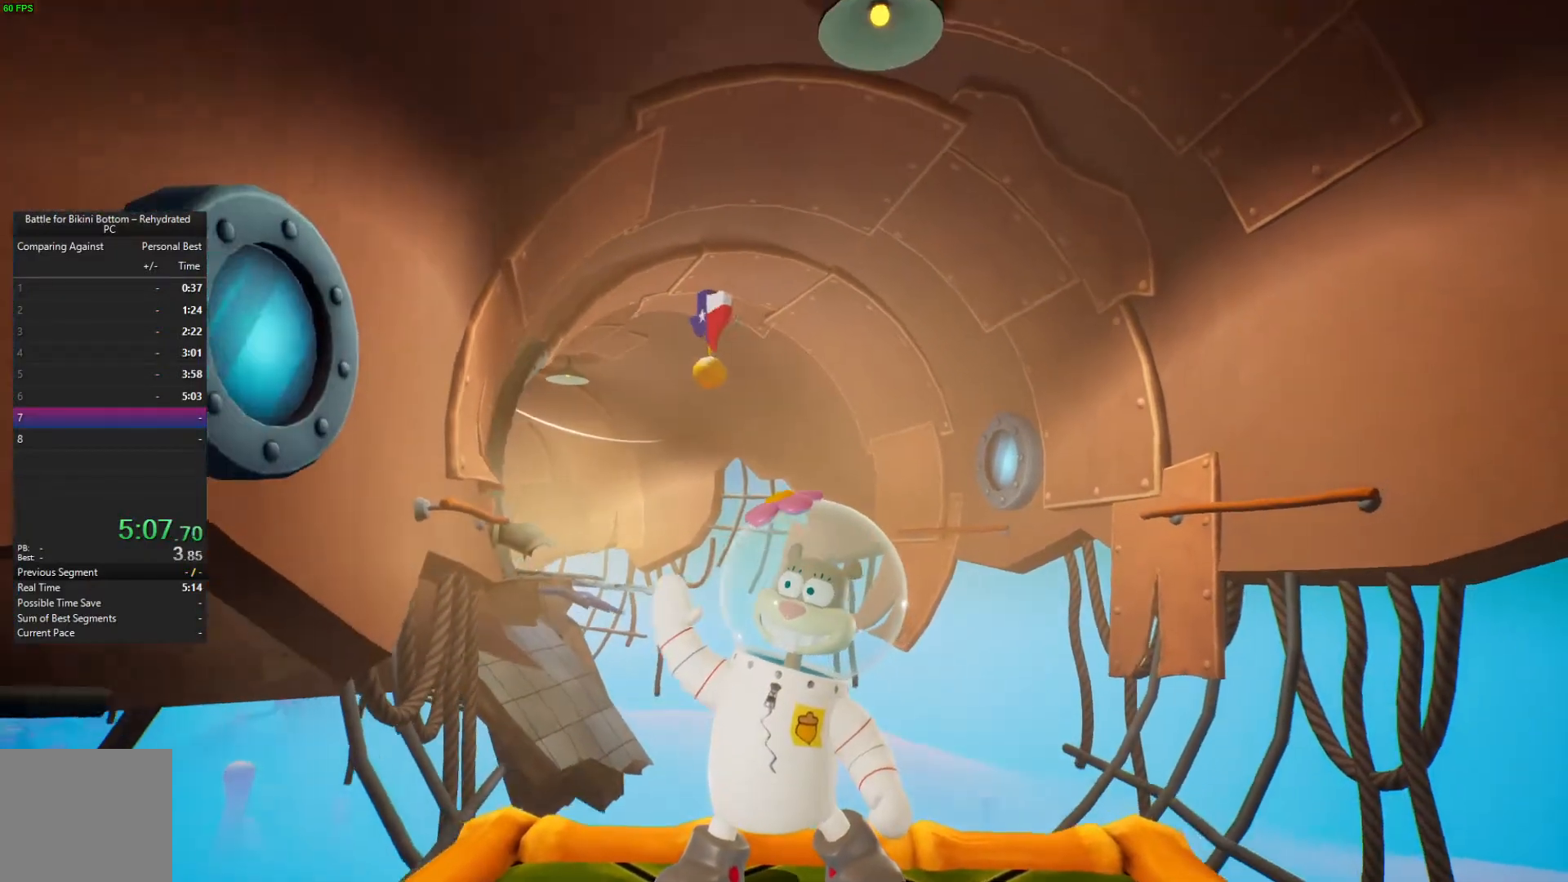
{"buttons": [], "left_stick": "center", "right_stick": "center", "events": []}
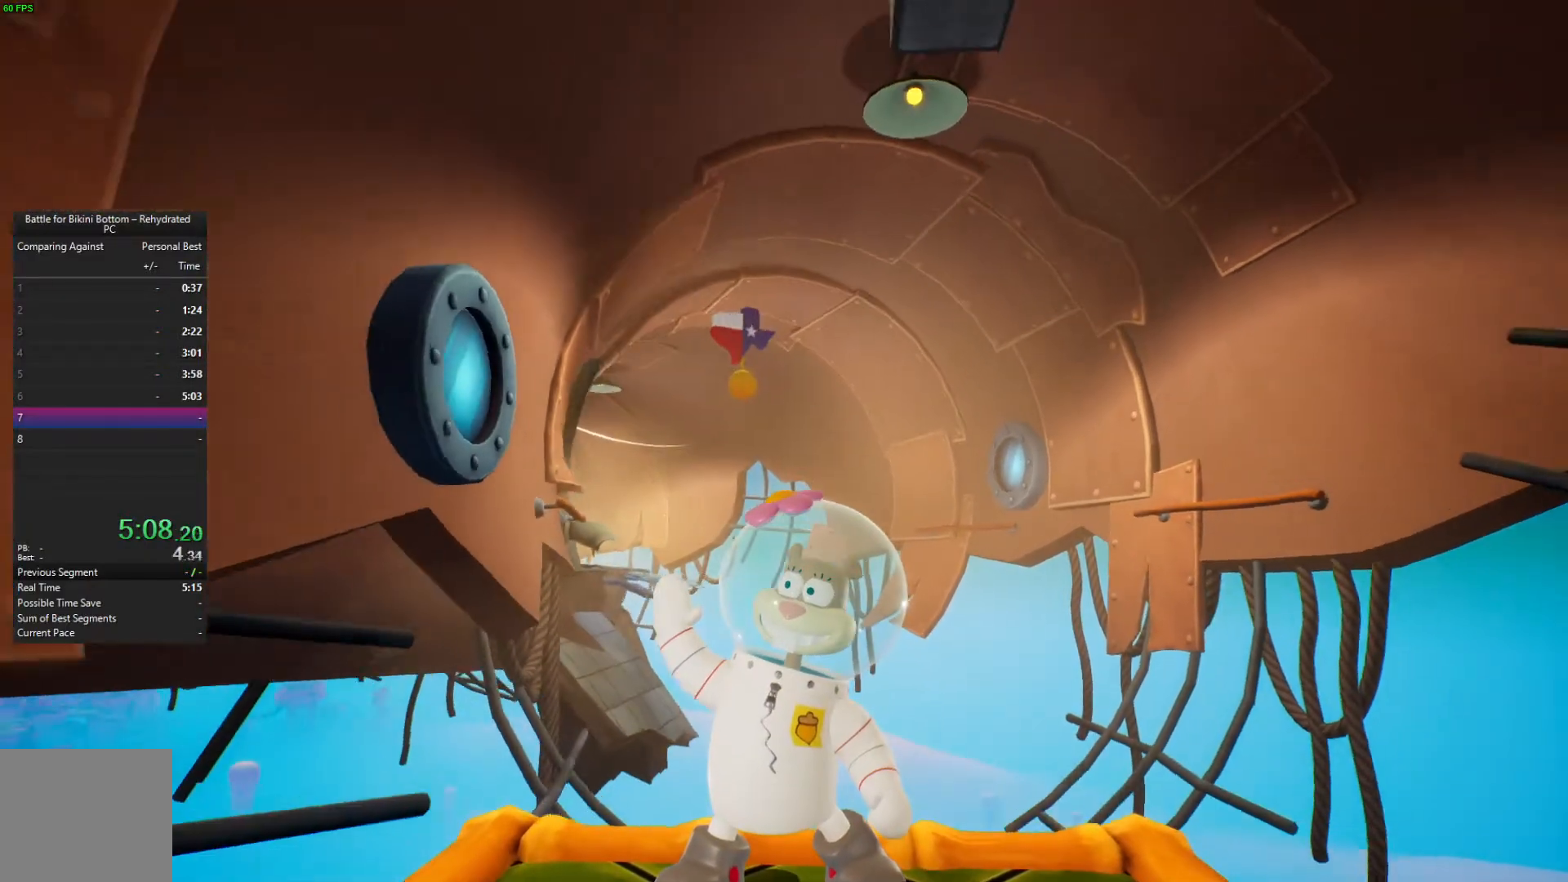
{"buttons": [], "left_stick": "center", "right_stick": "center", "events": []}